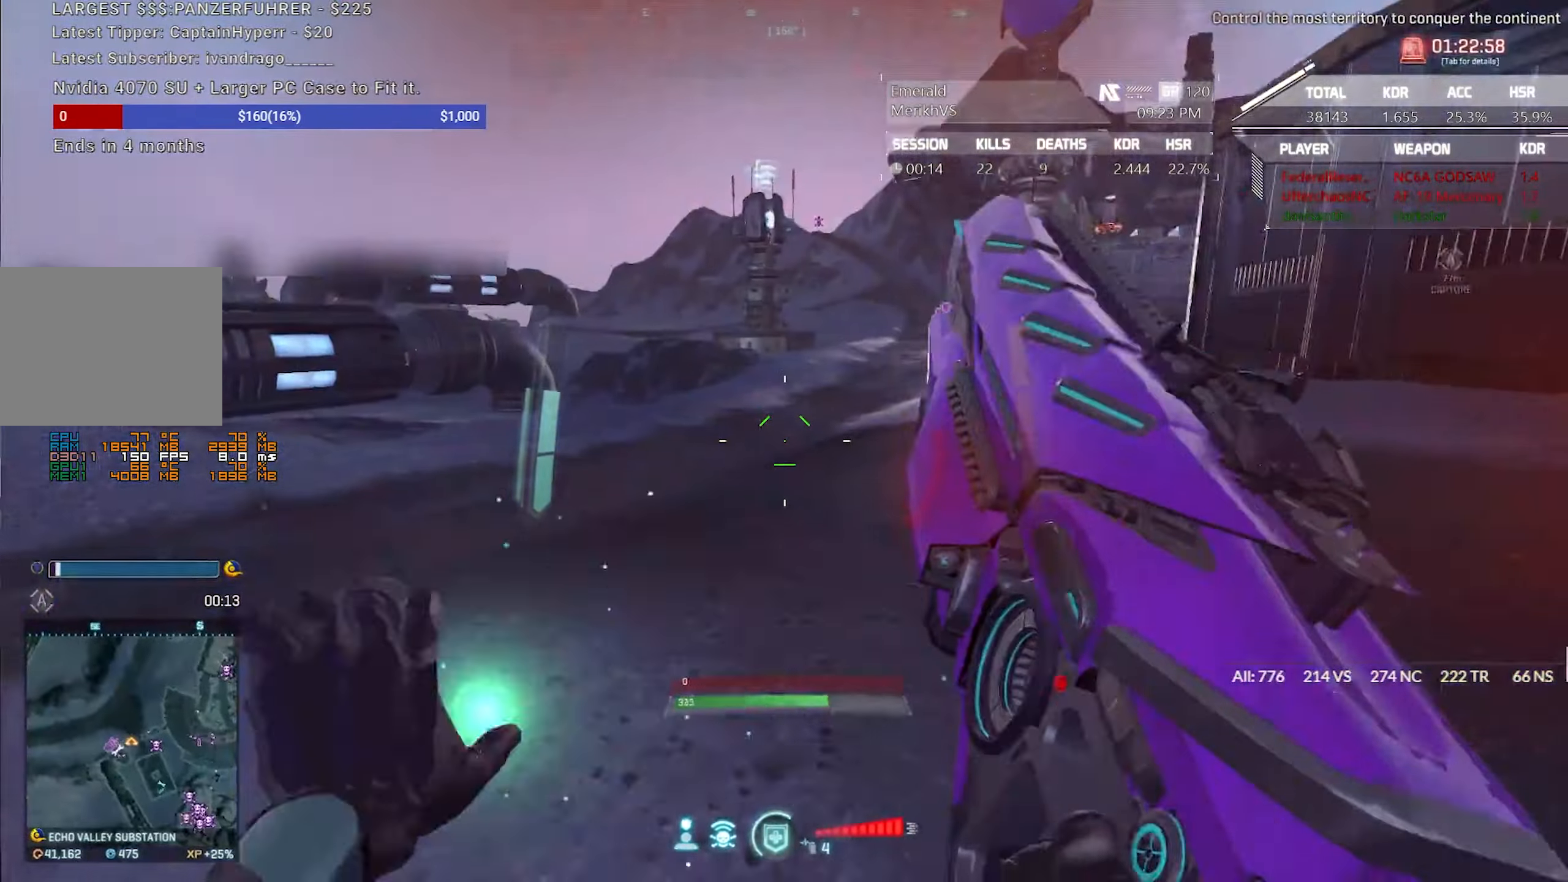
Gameplay with keyboard and mouse; each line is a JSON object with the keys and mouse buttons held at the frame after it. "events" lists presses ("down") and releases ("up") of "1", "2", "3", "4", "5", "a", "alt", "c", "caps_lock", "ctrl", "d", "e", "escape", "f", "f1", "f2", "f3", "f4", "g", "q", "r", "s", "shift", "space", "t", "tab", "tilde", "v", "w", "x", "z", "mouse_left", "mouse_wheel" and "mouse_right" between this image and that frame as [ms after this image, input, new state], when the widget could be followed in between. "mouse_left", "mouse_wheel", "mouse_right" = the "left", "wheel", "right" buttons of the "mouse" list. No other keys are recorded. "wheel" means that the mouse wheel is clicked or scrolled. Not read: mouse_move.
{"keys": ["a", "w"], "mouse": [], "events": [[417, "shift", "up"]]}
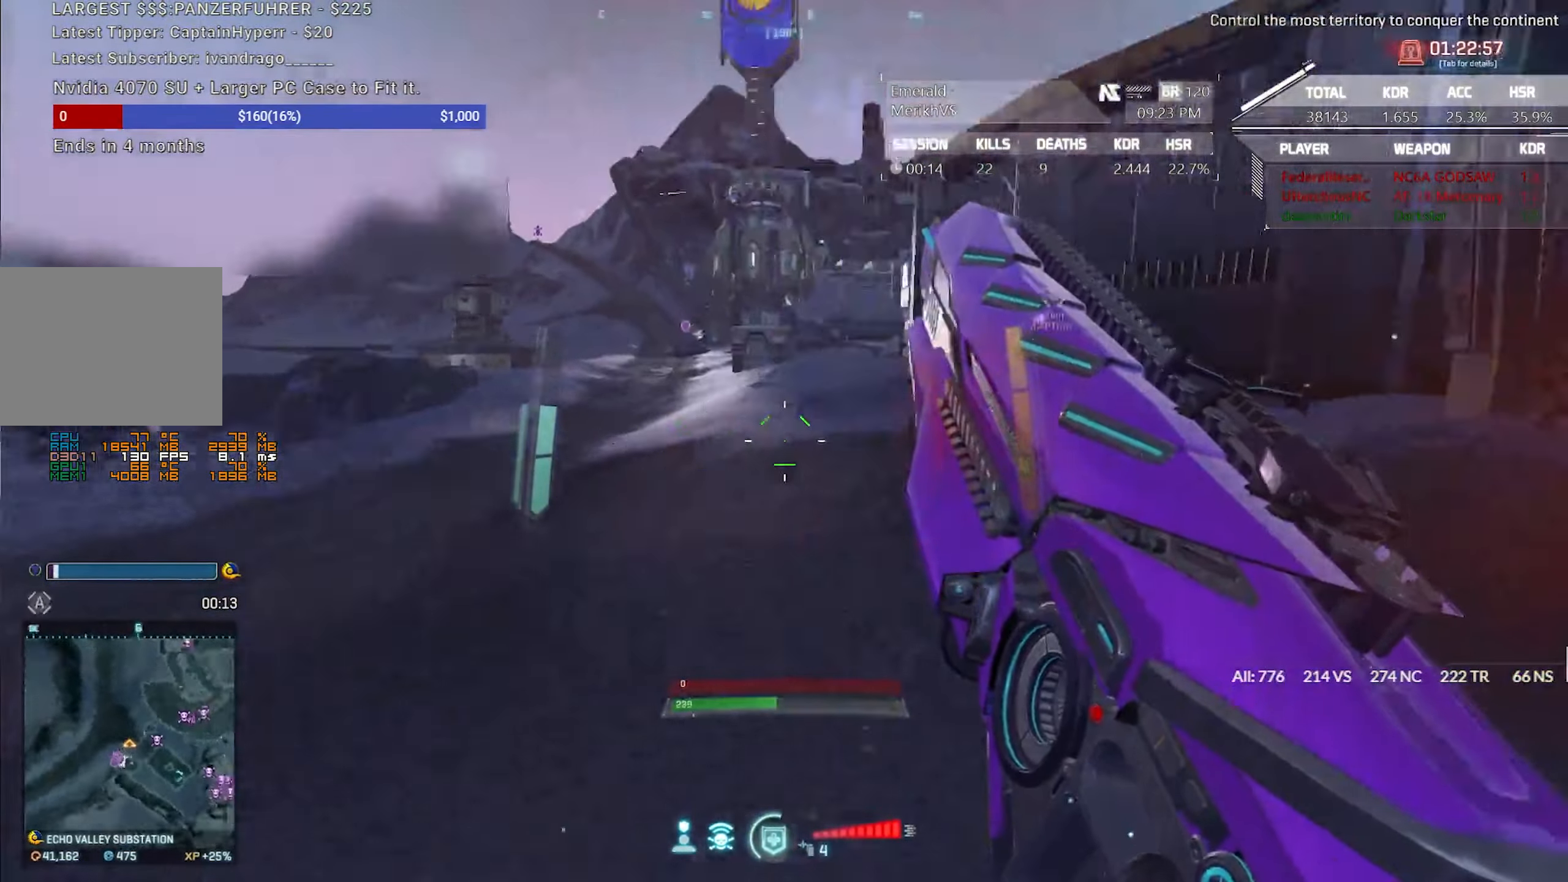
{"keys": ["d", "s"], "mouse": [], "events": [[17, "w", "up"], [150, "a", "up"], [150, "d", "down"], [150, "s", "down"]]}
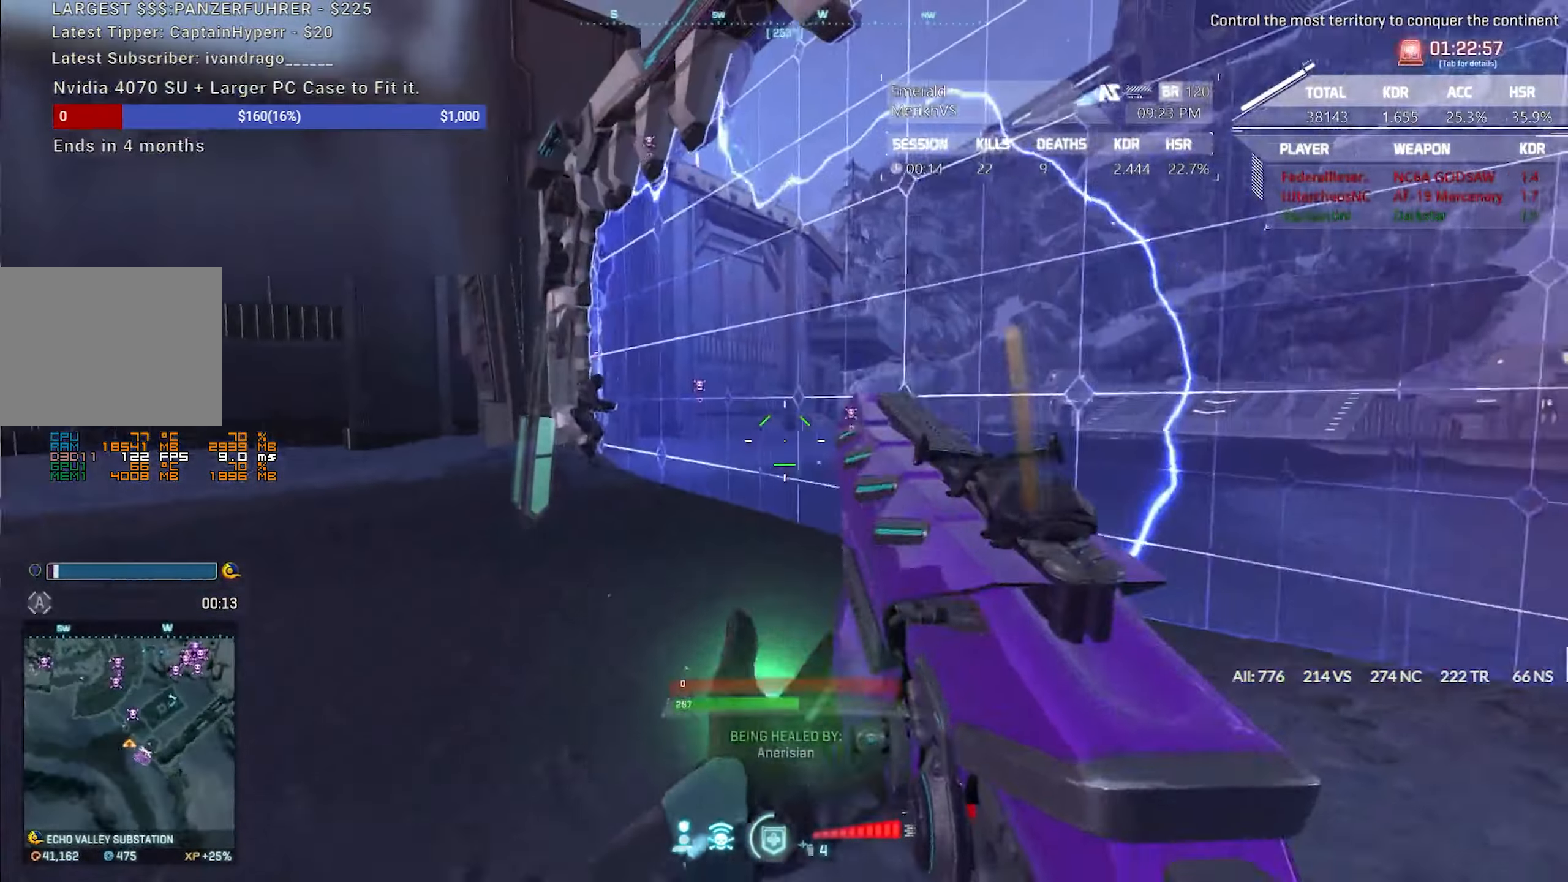
{"keys": ["a", "s"], "mouse": [], "events": [[167, "s", "up"], [367, "s", "down"], [400, "a", "down"], [400, "d", "up"]]}
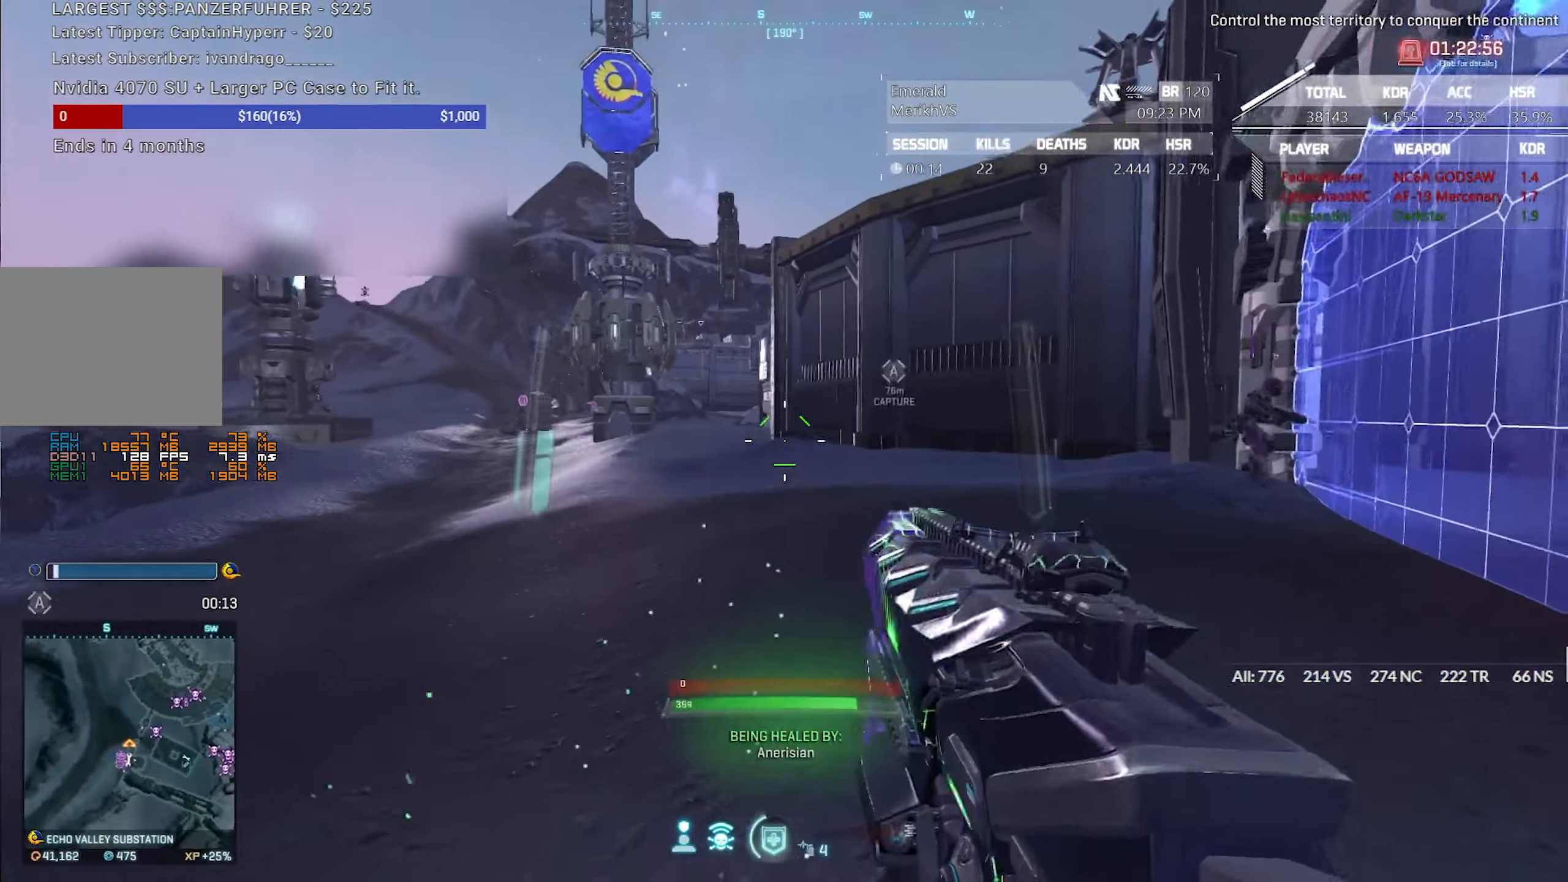
{"keys": ["a", "s"], "mouse": [], "events": [[50, "mouse_right", "down"], [367, "mouse_right", "up"]]}
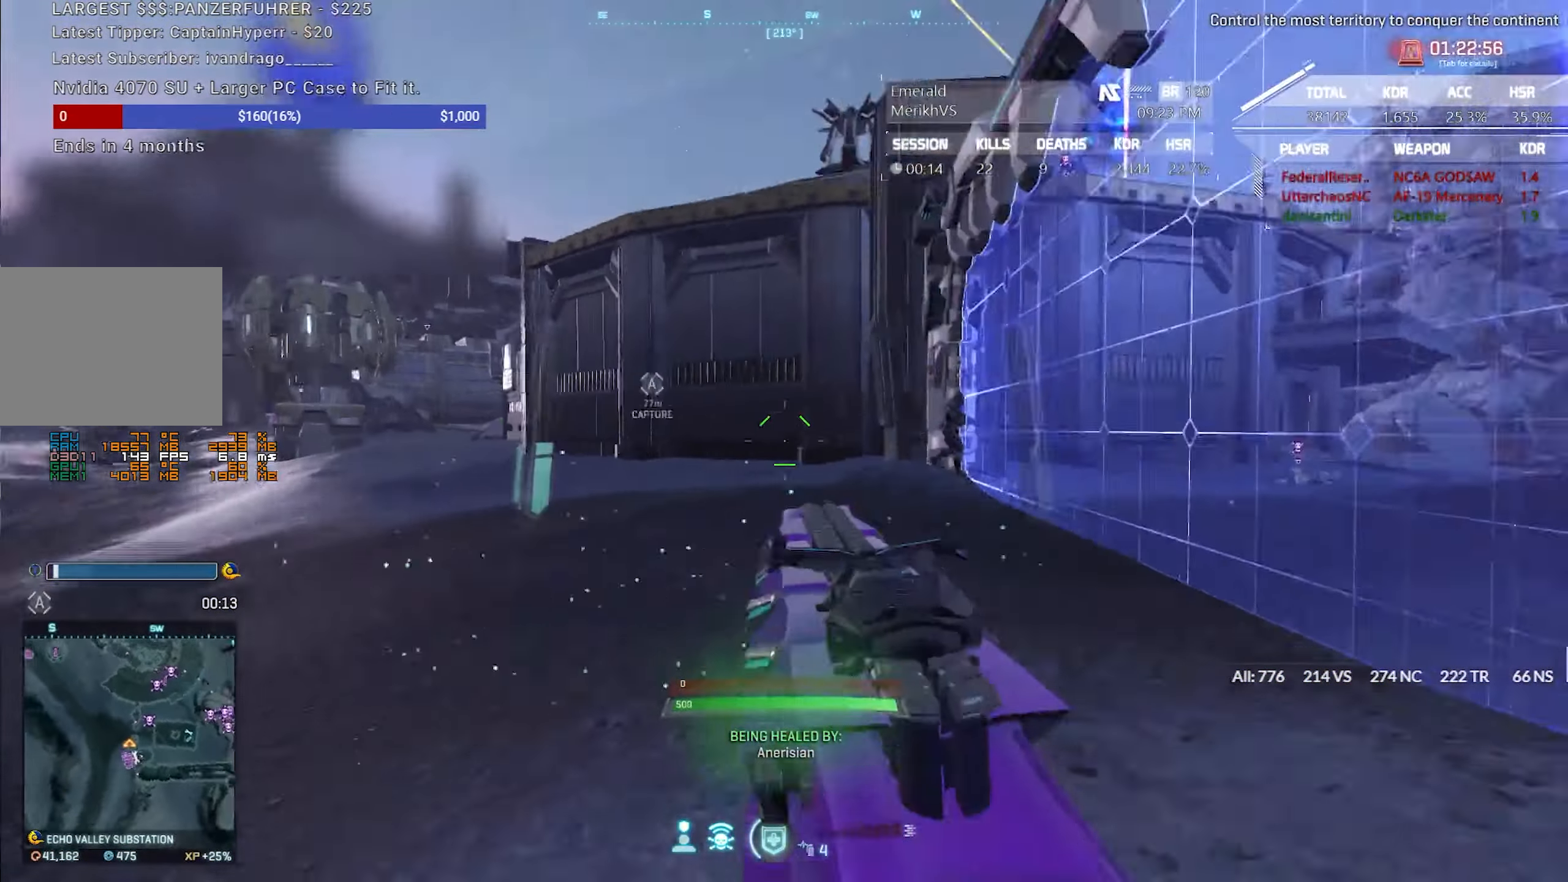
{"keys": ["d", "w"], "mouse": [], "events": [[67, "s", "up"], [100, "d", "down"], [200, "a", "up"], [383, "w", "down"]]}
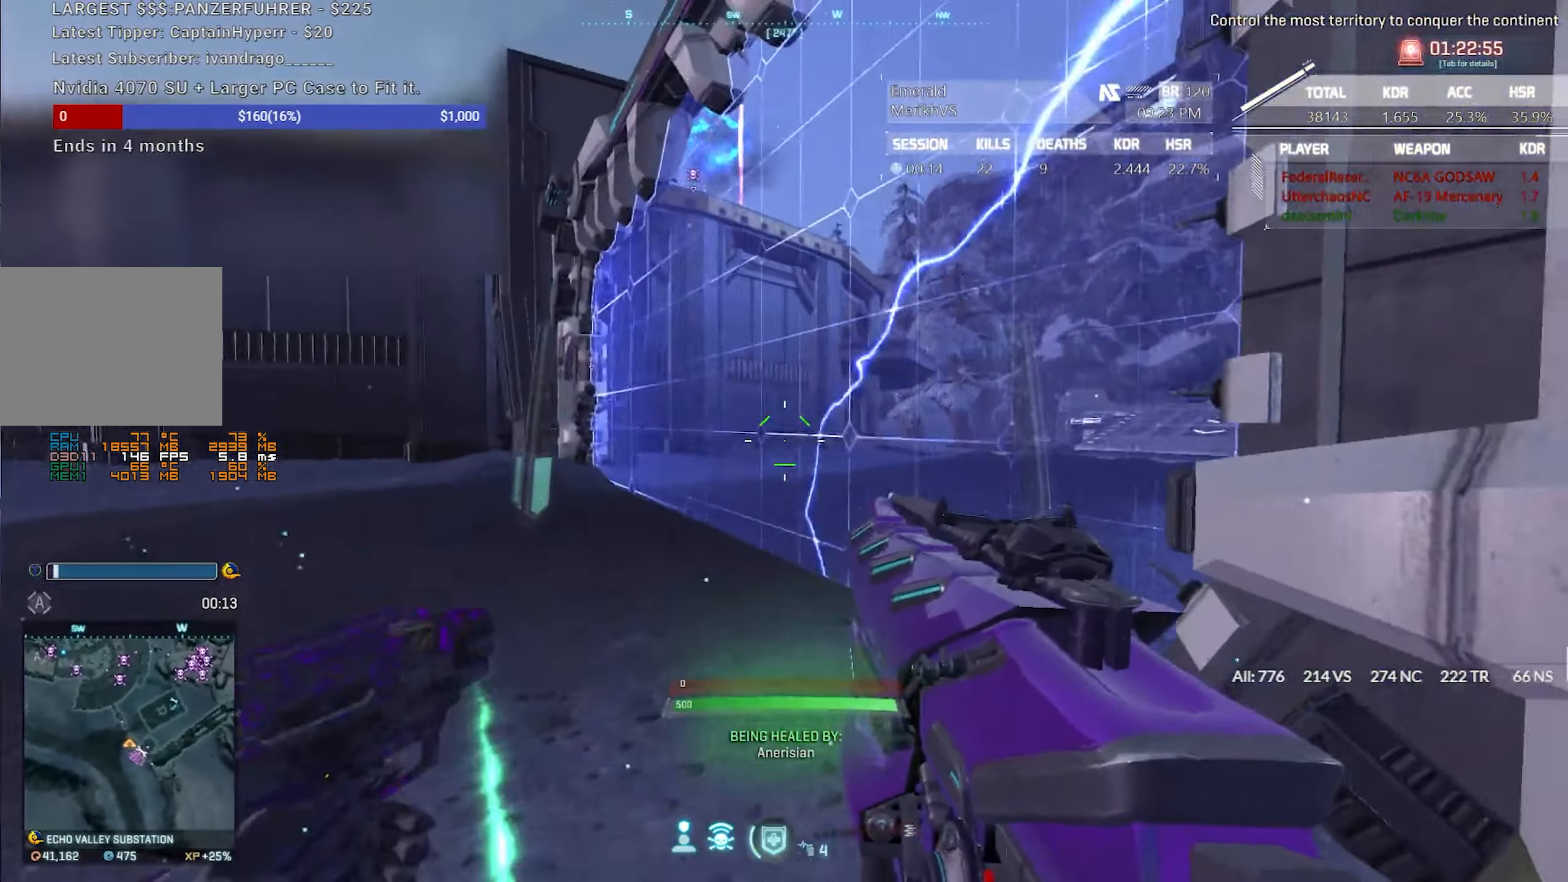
{"keys": ["q", "w"], "mouse": [], "events": [[450, "d", "up"], [500, "q", "down"]]}
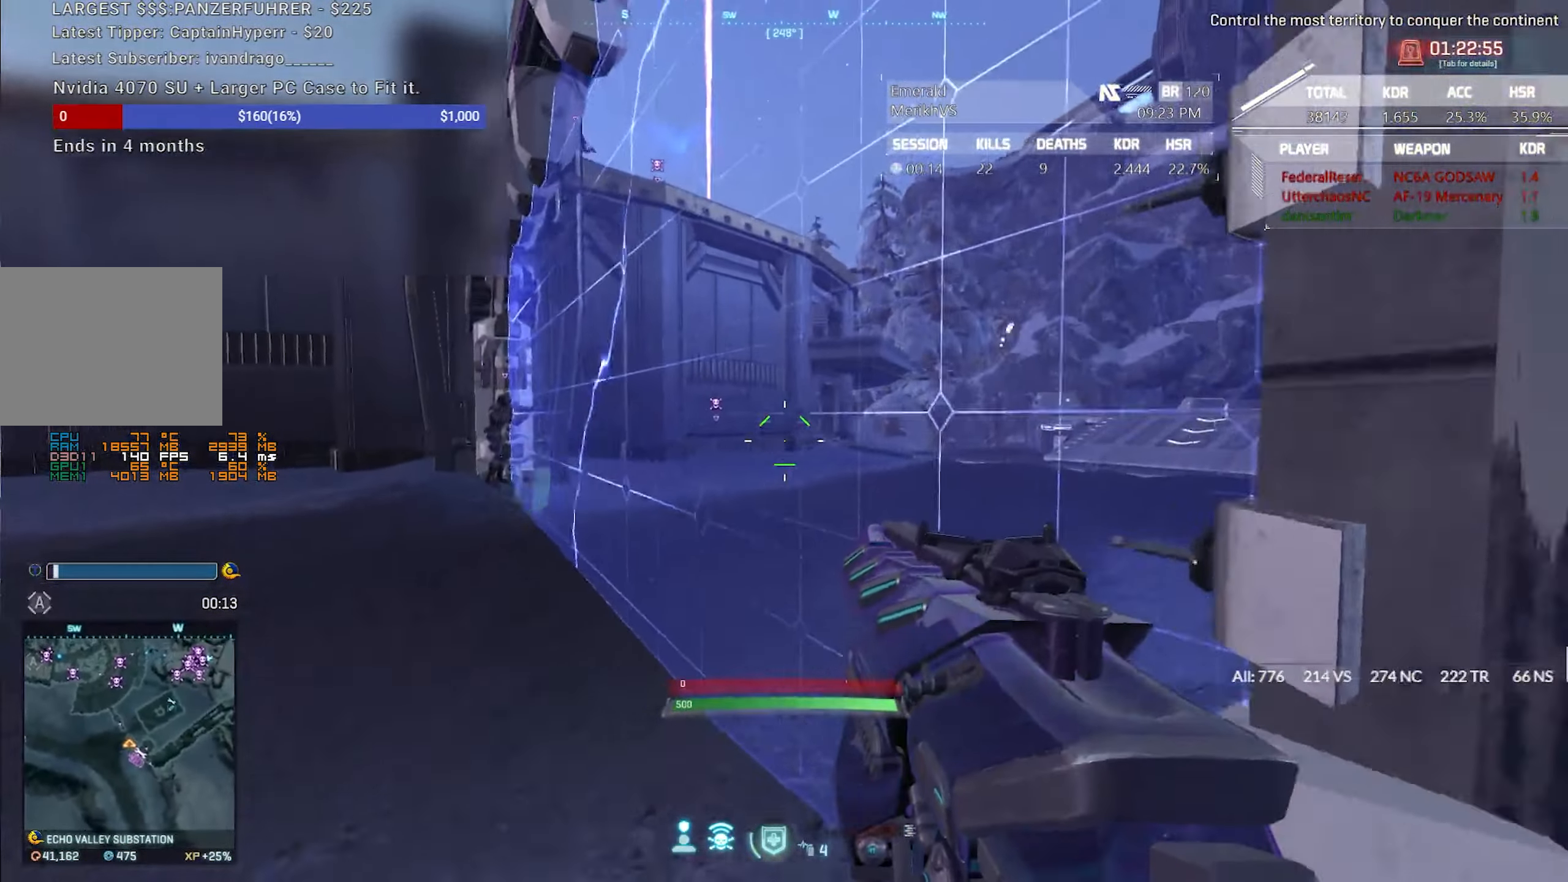
{"keys": ["d", "w"], "mouse": ["right"], "events": [[83, "q", "up"], [183, "mouse_right", "down"], [467, "d", "down"]]}
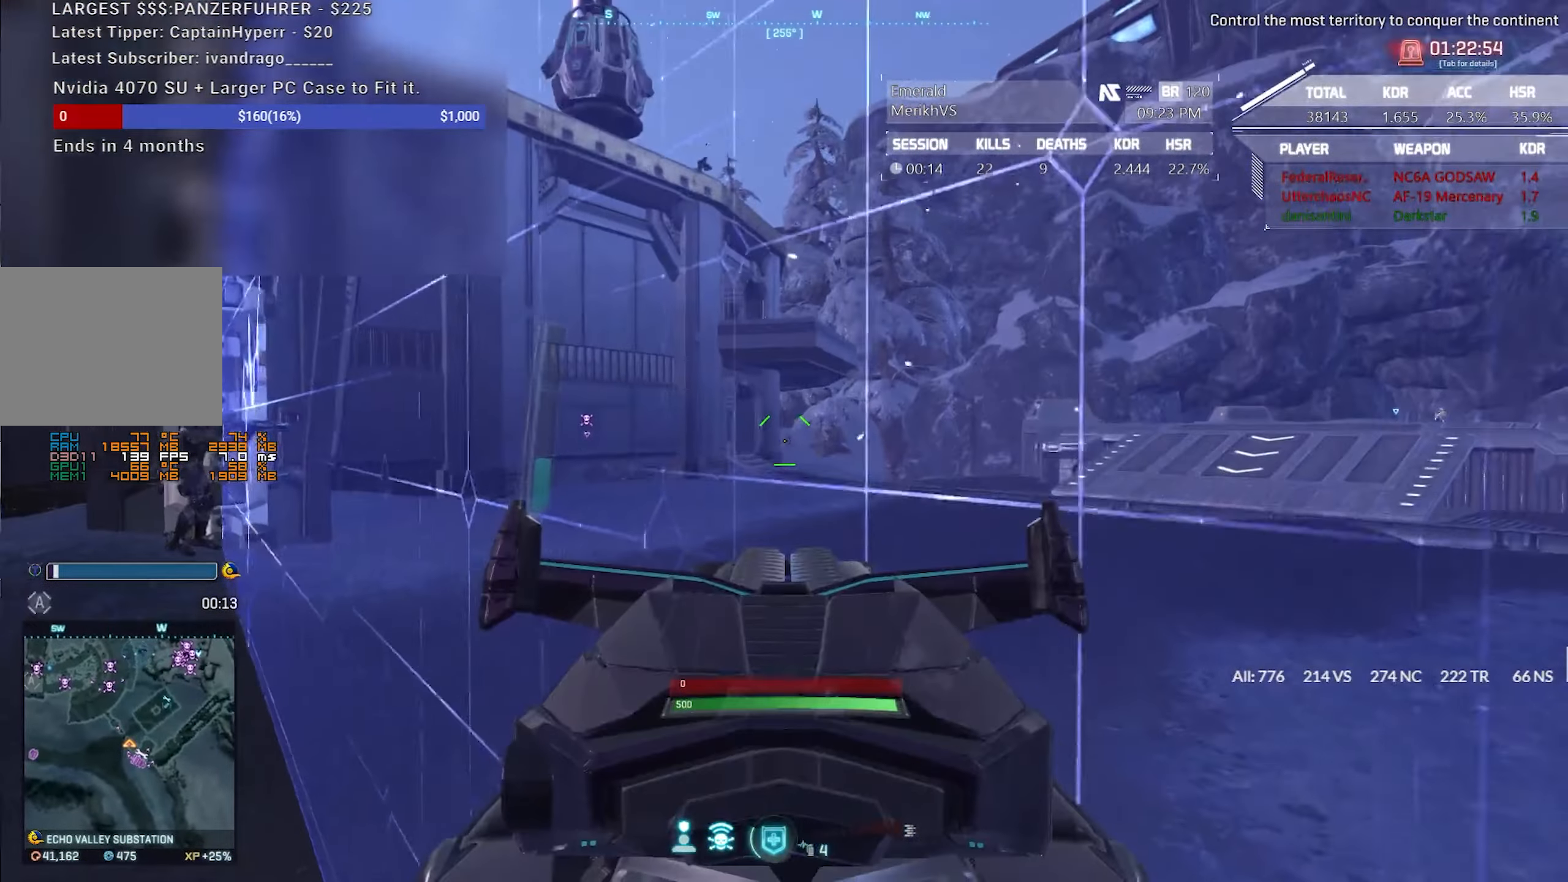
{"keys": ["d"], "mouse": ["right"], "events": [[383, "w", "up"]]}
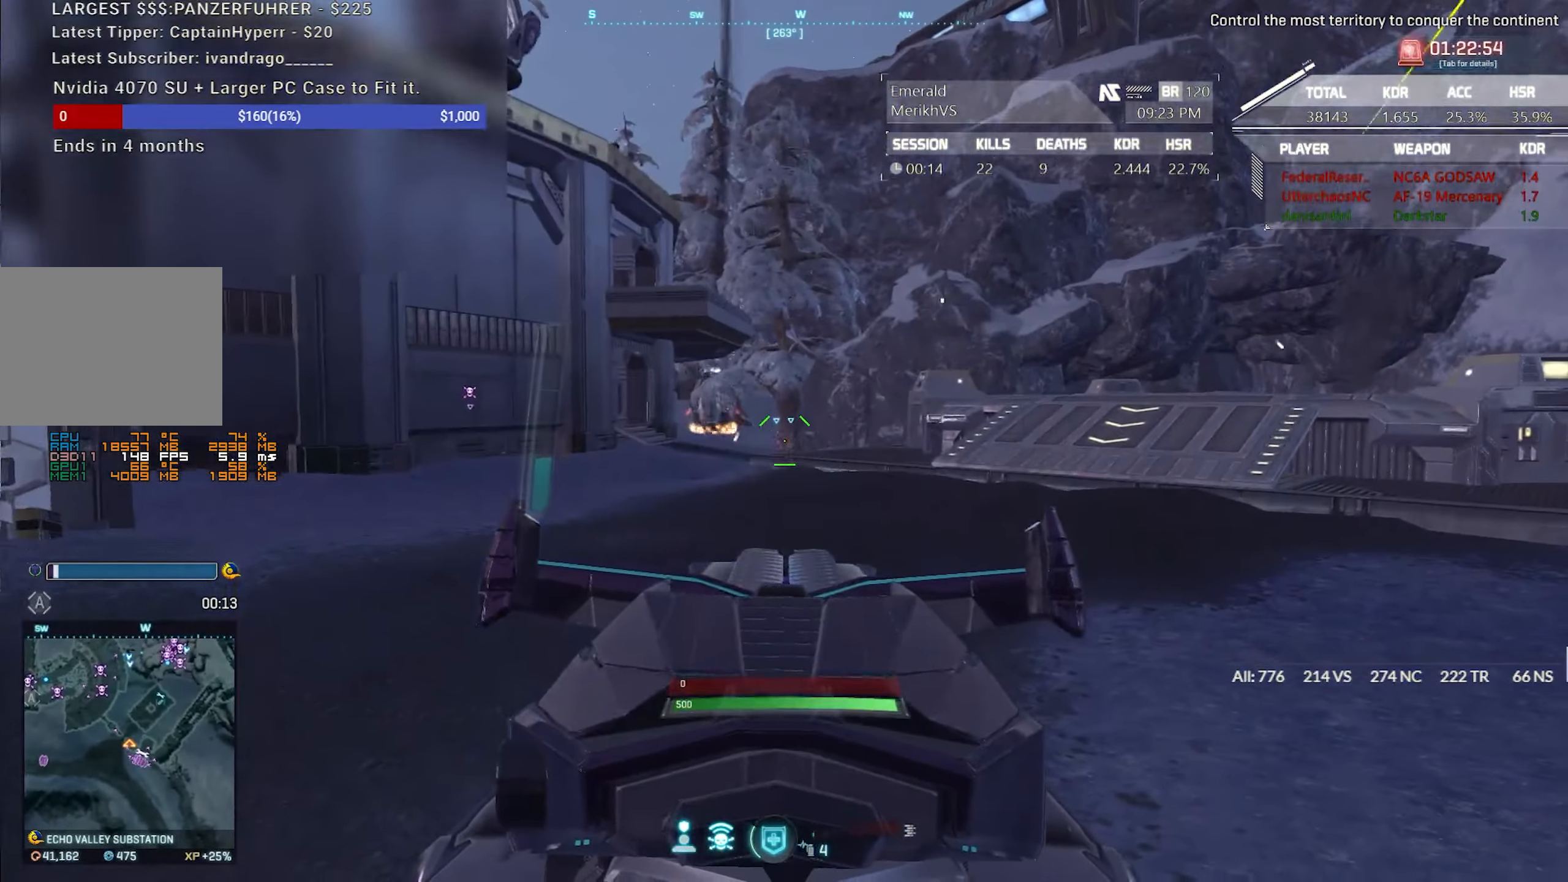
{"keys": ["a"], "mouse": ["right"], "events": [[33, "mouse_left", "down"], [267, "a", "down"], [267, "d", "up"], [500, "mouse_left", "up"]]}
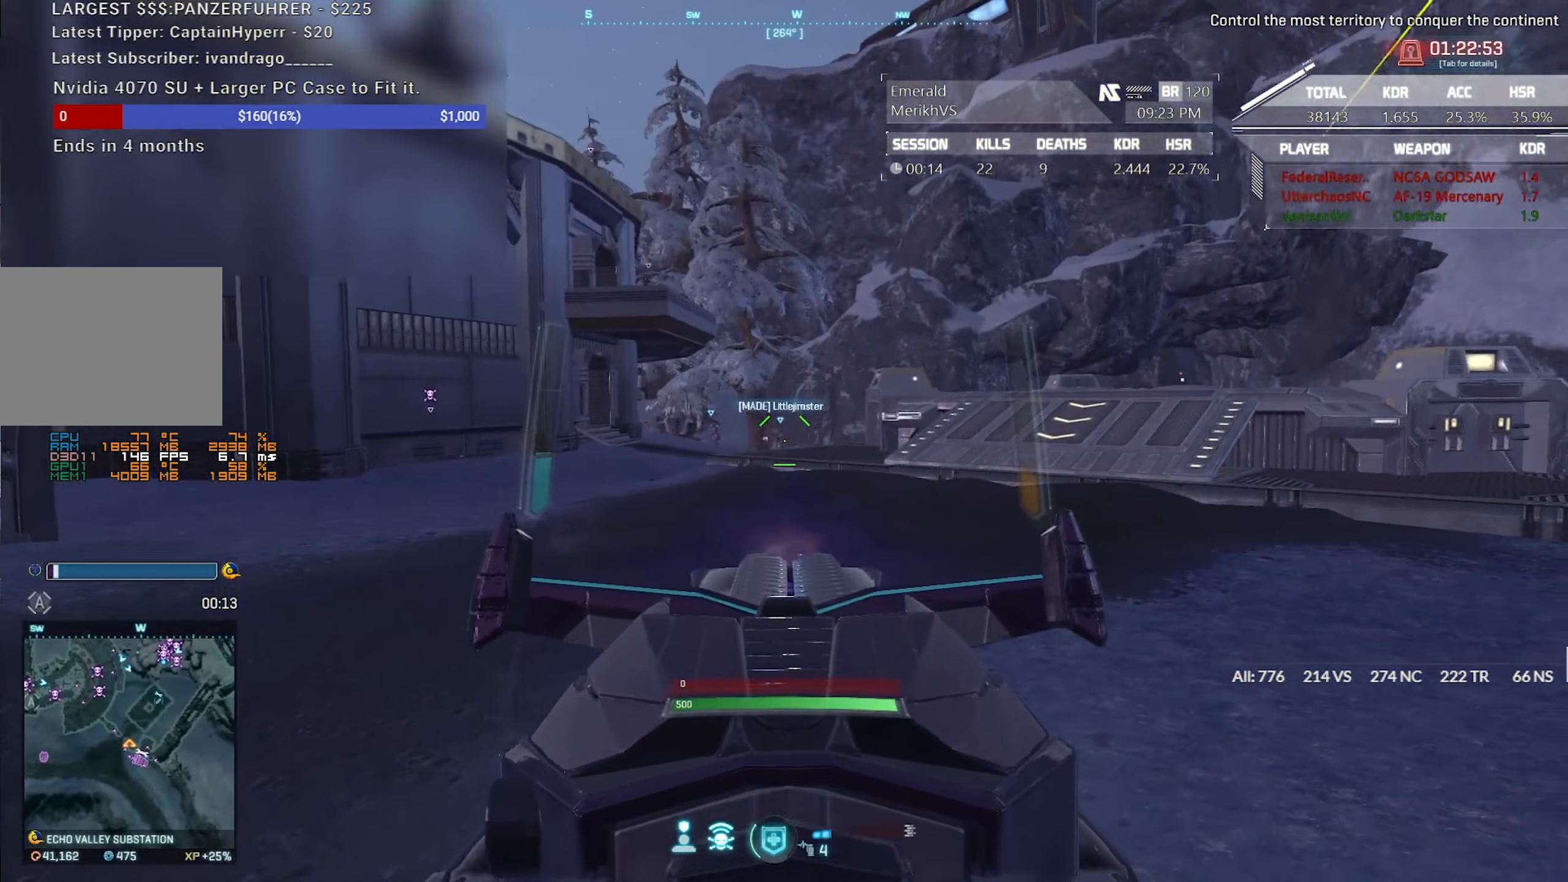
{"keys": ["a"], "mouse": ["left", "right"], "events": [[50, "mouse_left", "down"]]}
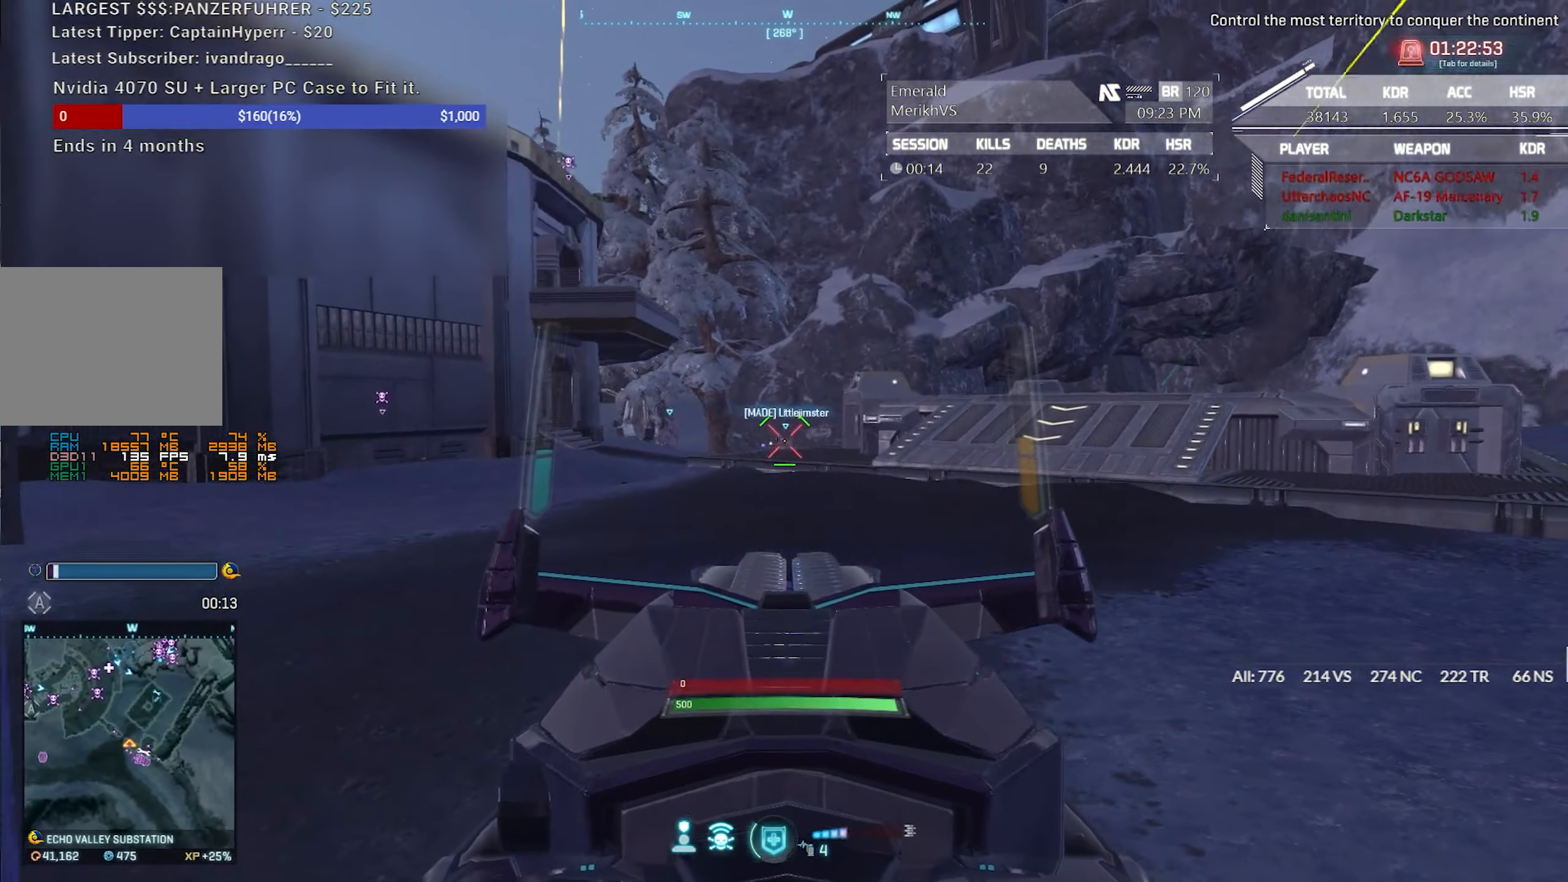
{"keys": ["a", "w"], "mouse": [], "events": [[250, "mouse_left", "up"], [300, "mouse_left", "down"], [383, "mouse_left", "up"], [433, "mouse_right", "up"], [433, "w", "down"]]}
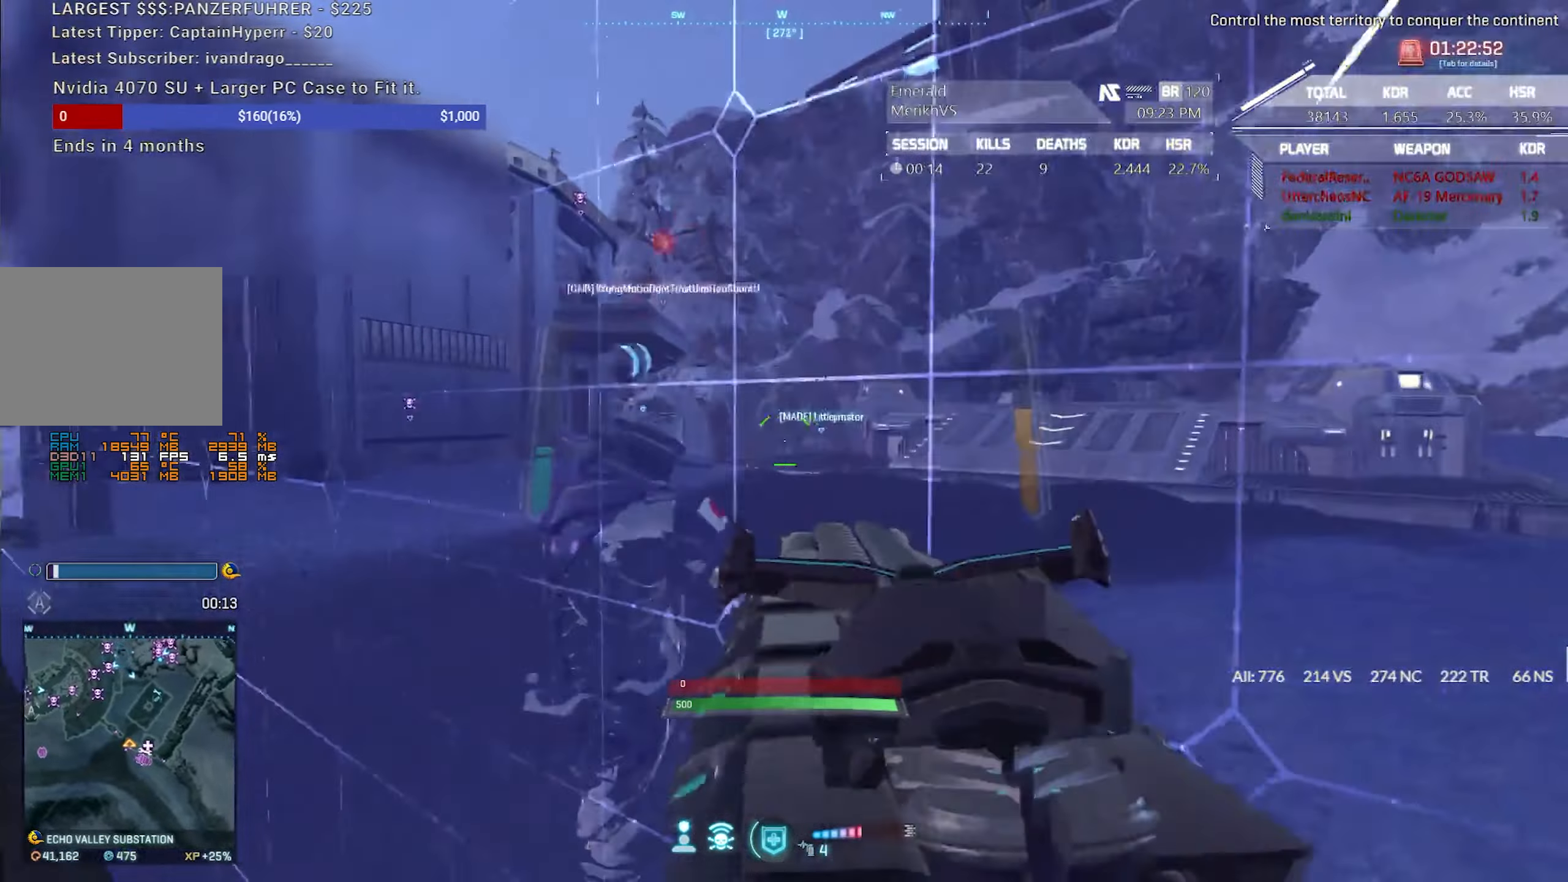
{"keys": ["a"], "mouse": [], "events": [[33, "d", "down"], [83, "a", "up"], [117, "w", "up"], [167, "a", "down"], [167, "d", "up"]]}
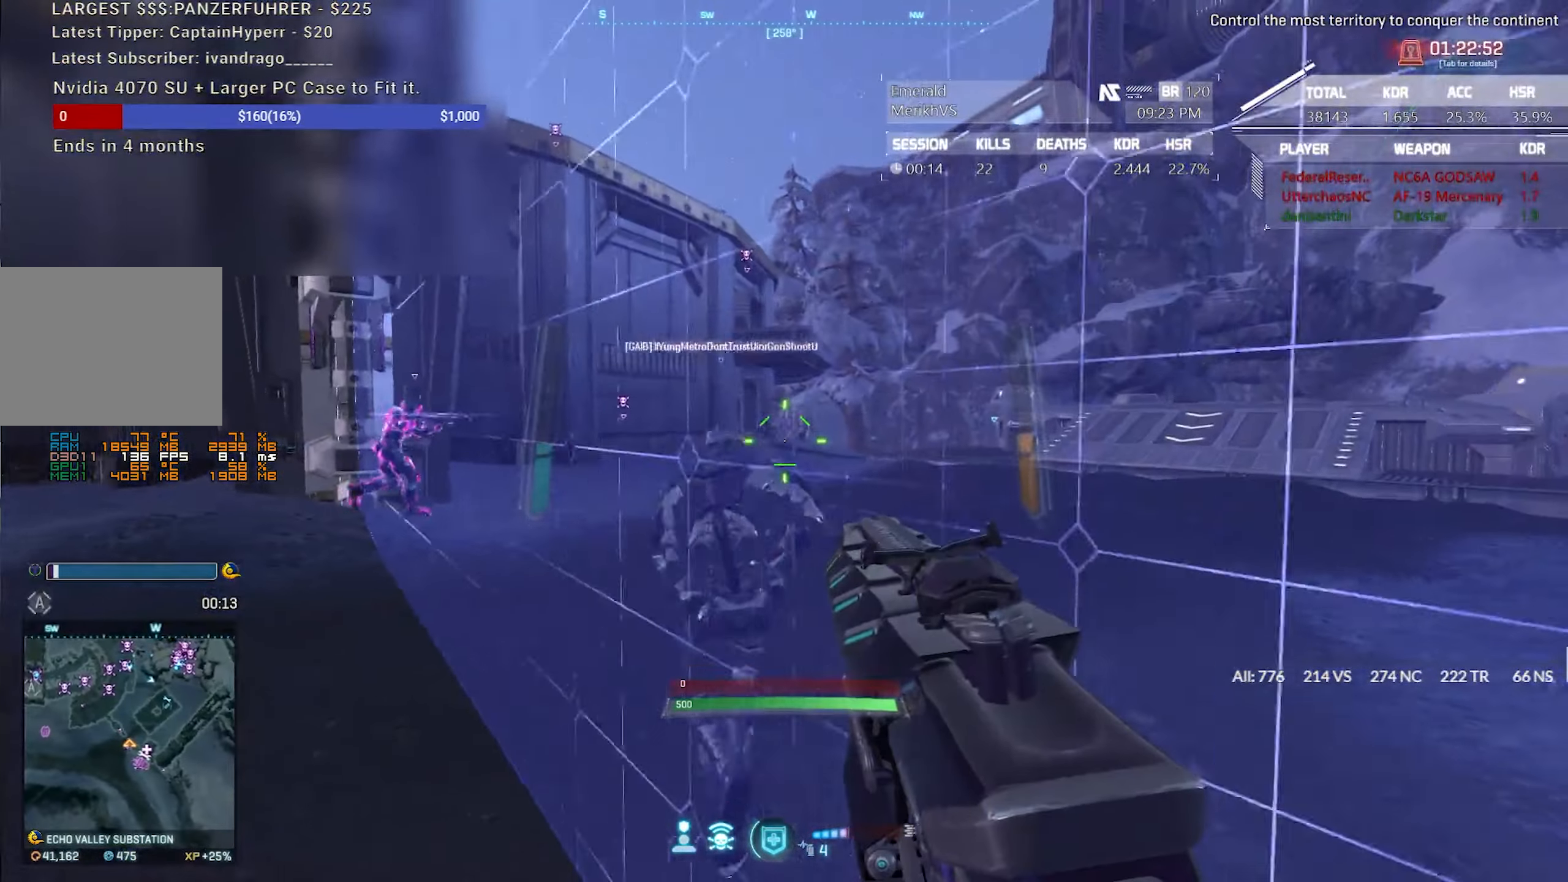
{"keys": ["a"], "mouse": [], "events": [[100, "s", "down"], [333, "s", "up"]]}
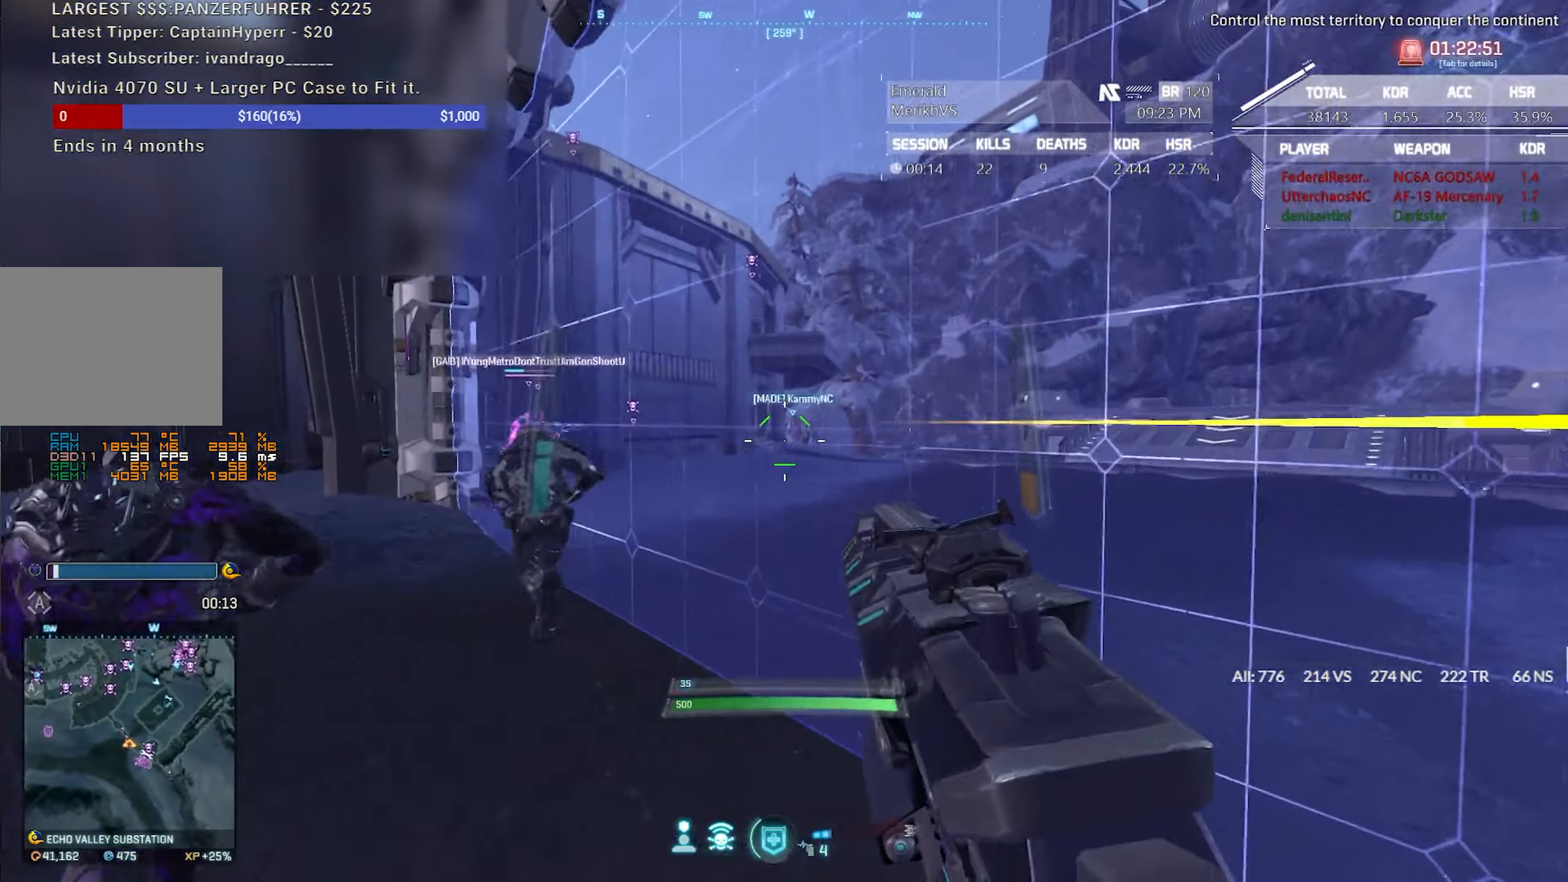
{"keys": ["d"], "mouse": [], "events": [[17, "d", "down"], [67, "a", "up"], [117, "w", "down"], [383, "w", "up"]]}
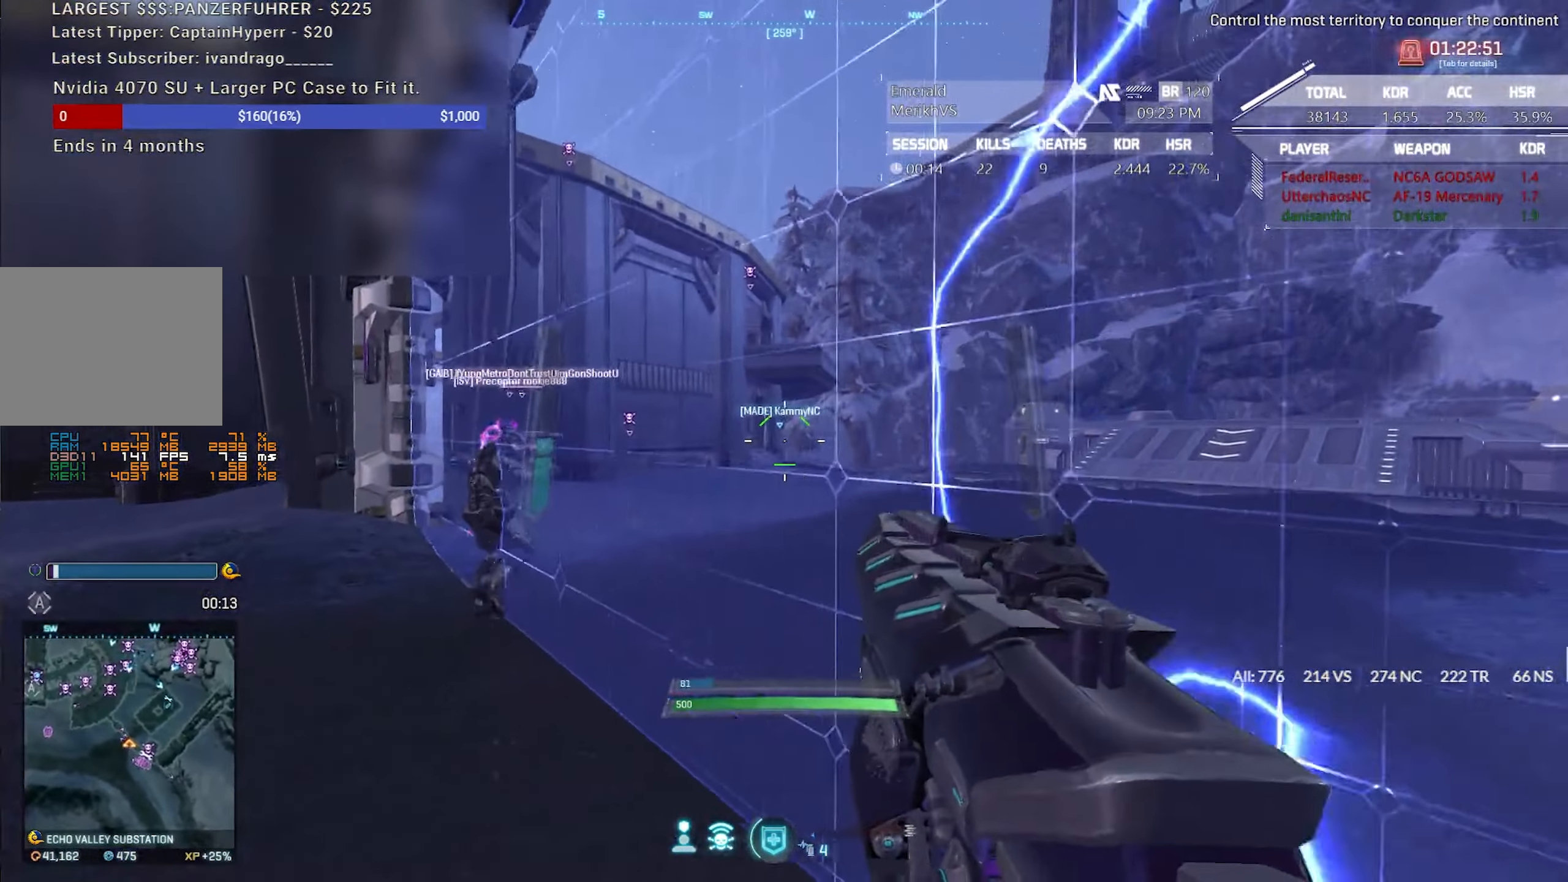
{"keys": ["d", "w"], "mouse": ["right"], "events": [[167, "mouse_right", "down"], [317, "w", "down"]]}
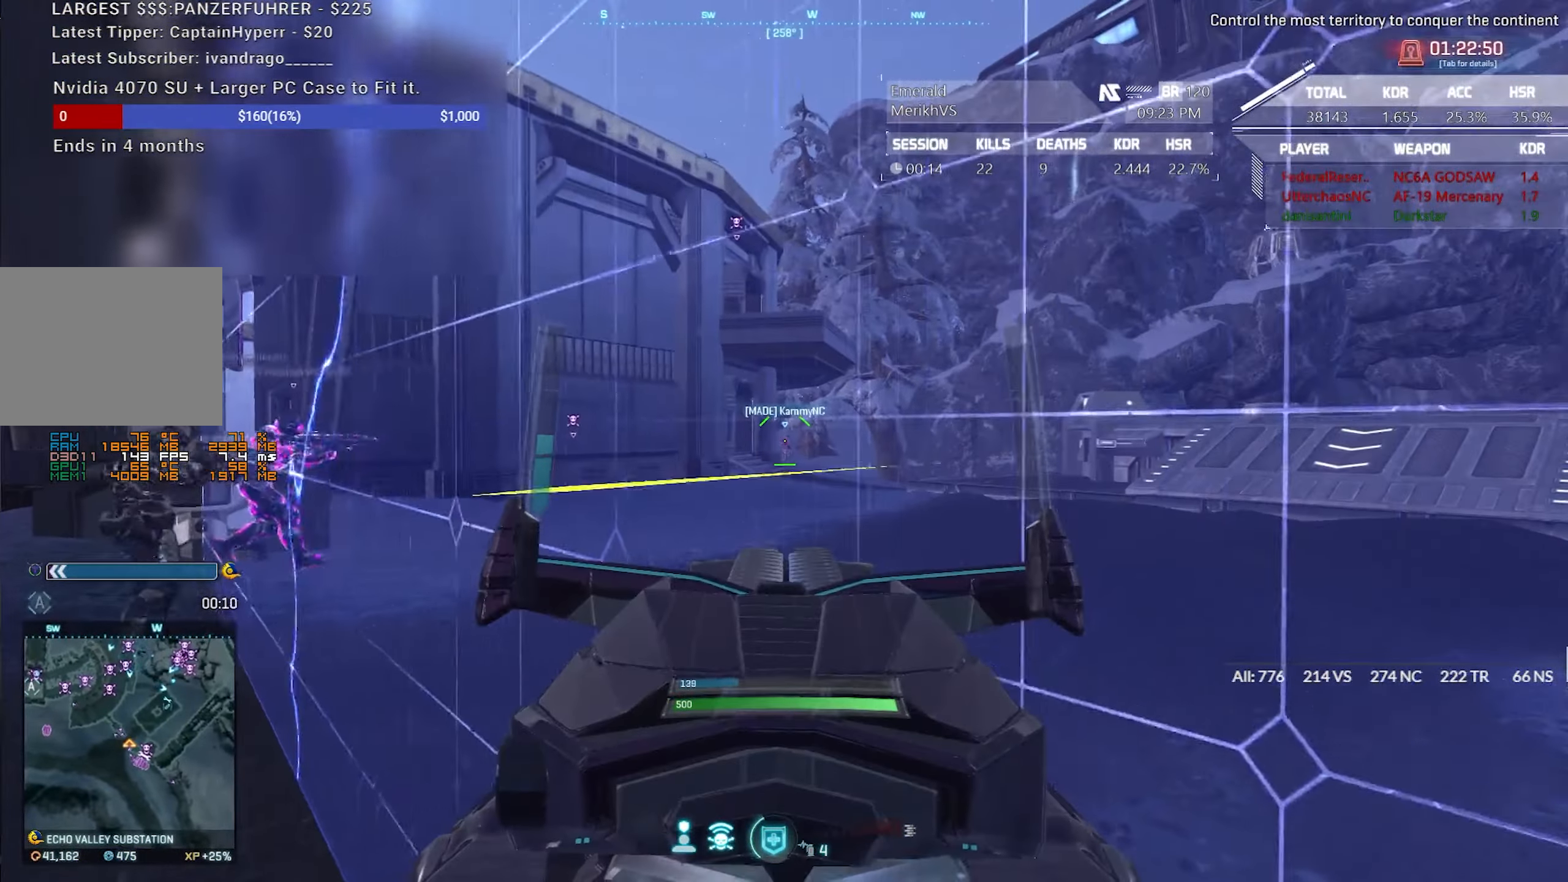
{"keys": ["d"], "mouse": ["left", "right"], "events": [[267, "w", "up"], [417, "mouse_left", "down"]]}
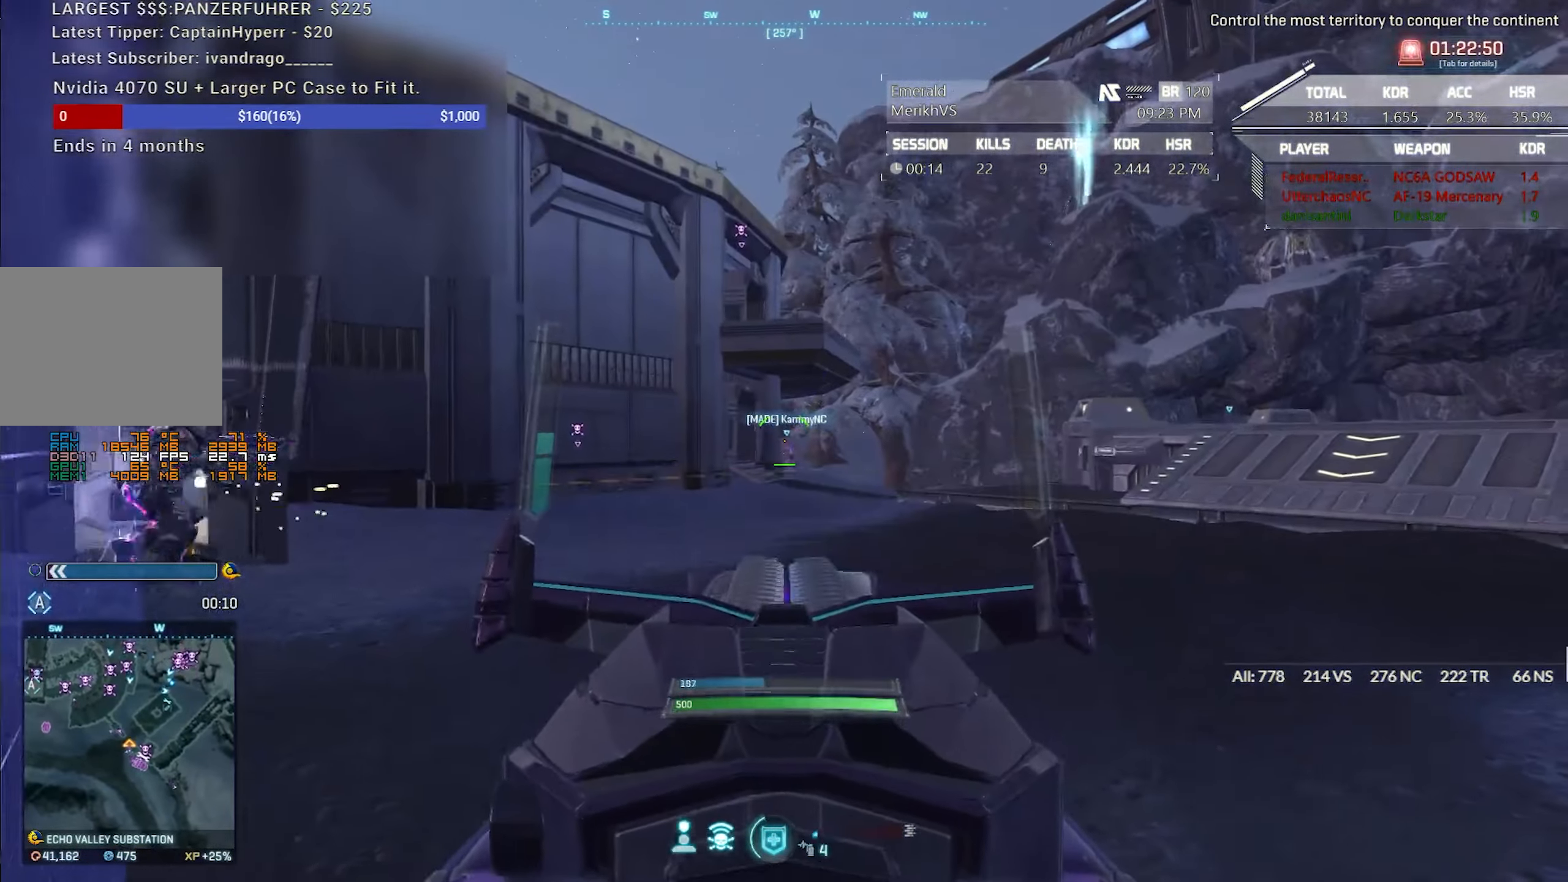
{"keys": ["a"], "mouse": ["left", "right"], "events": [[67, "w", "down"], [150, "d", "up"], [150, "w", "up"], [250, "mouse_left", "up"], [300, "mouse_left", "down"], [333, "a", "down"]]}
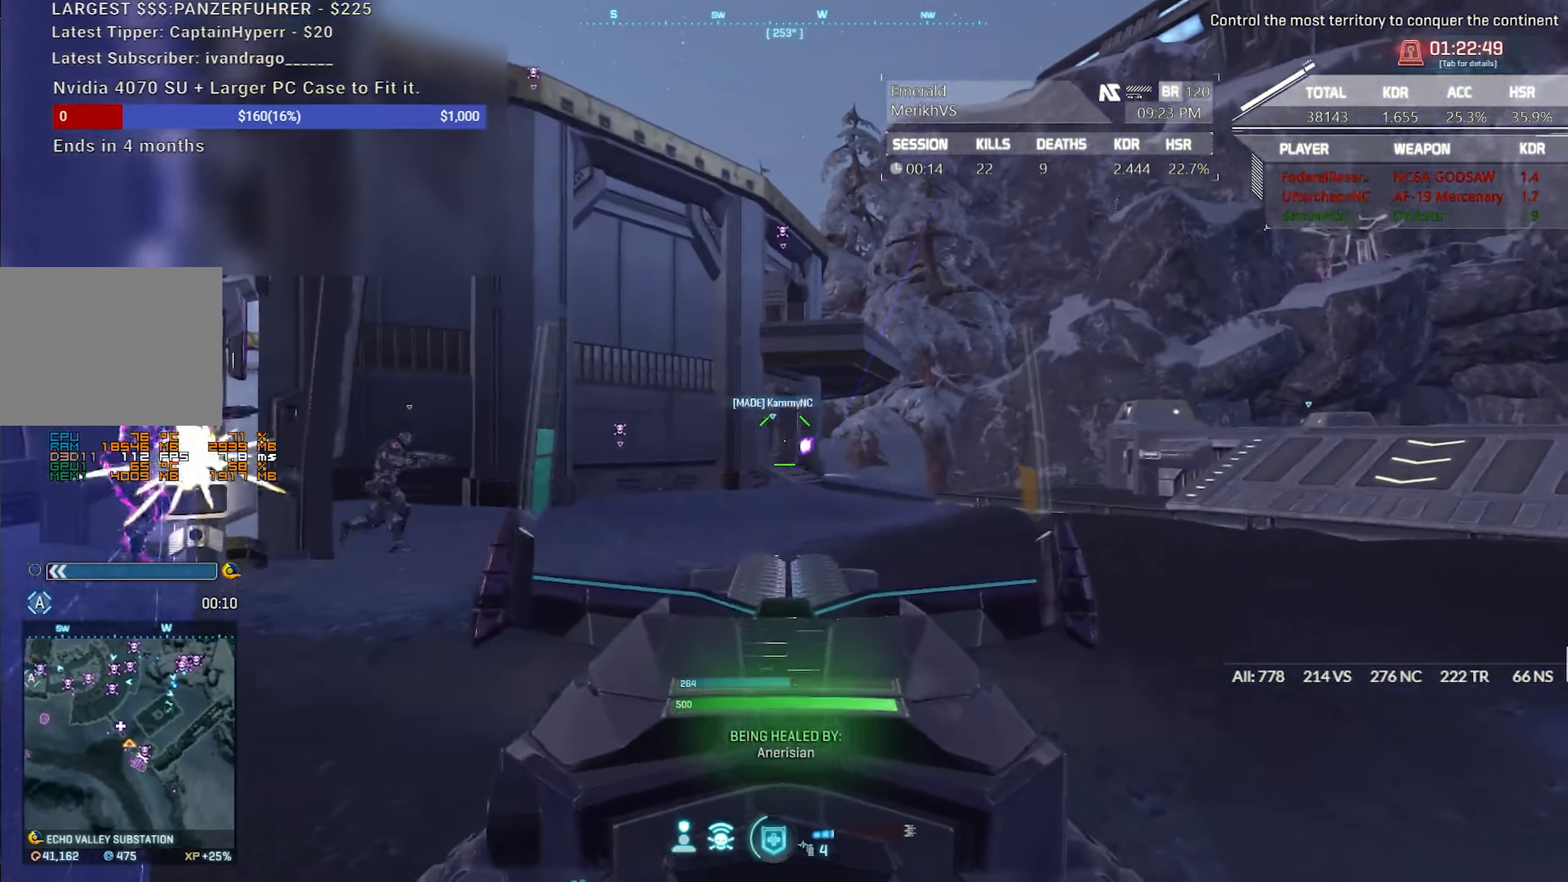
{"keys": ["a", "shift", "w"], "mouse": [], "events": [[83, "mouse_right", "up"], [117, "mouse_left", "up"], [117, "shift", "down"], [117, "w", "down"], [267, "r", "down"], [350, "r", "up"]]}
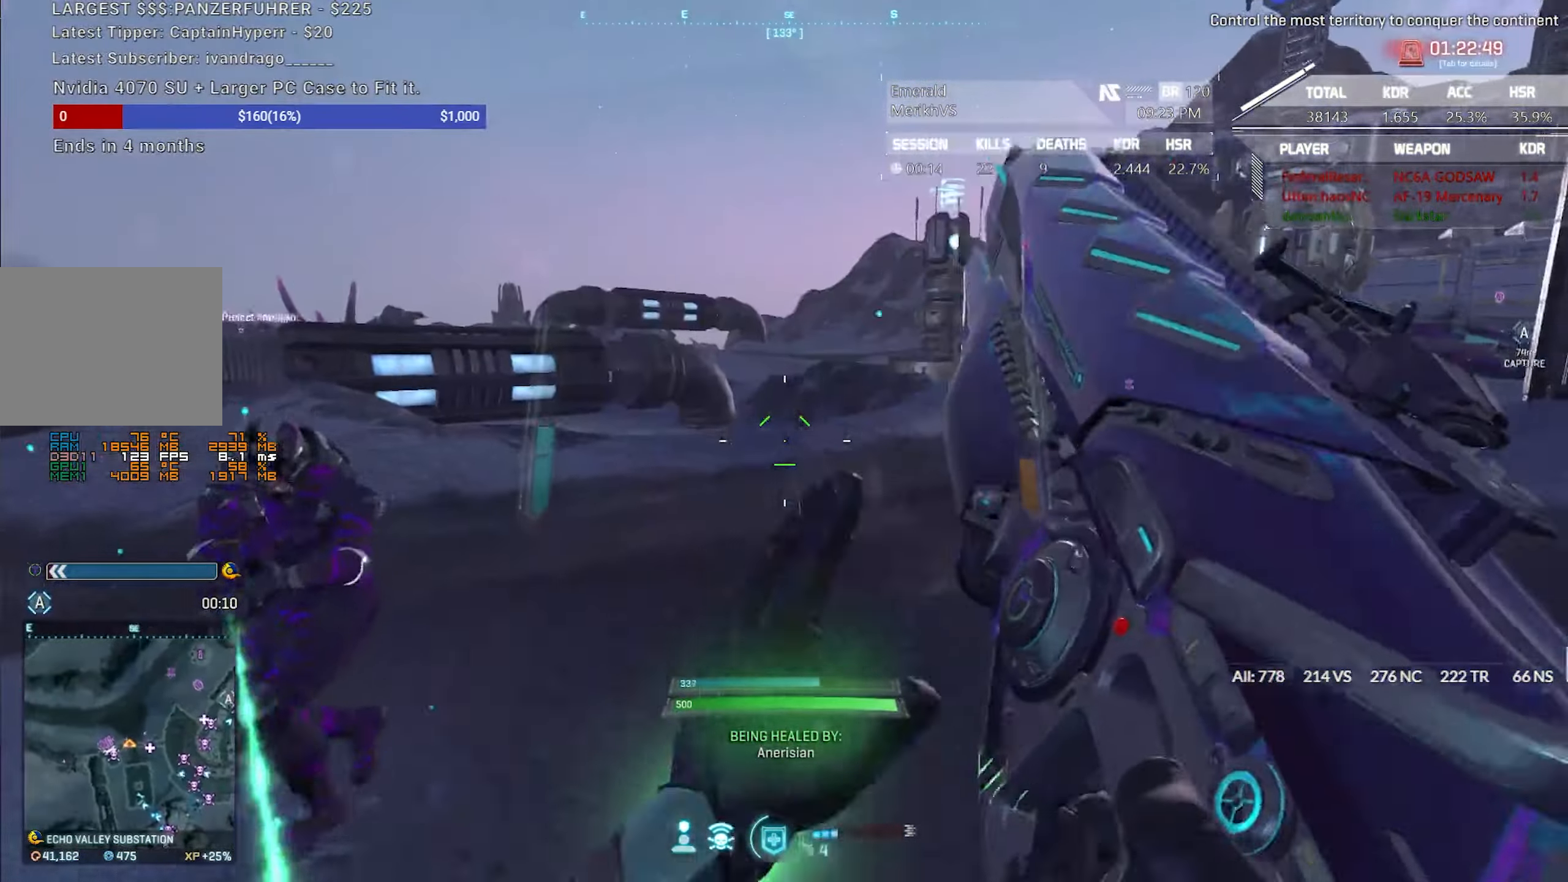
{"keys": ["a"], "mouse": [], "events": [[133, "shift", "up"], [133, "w", "up"]]}
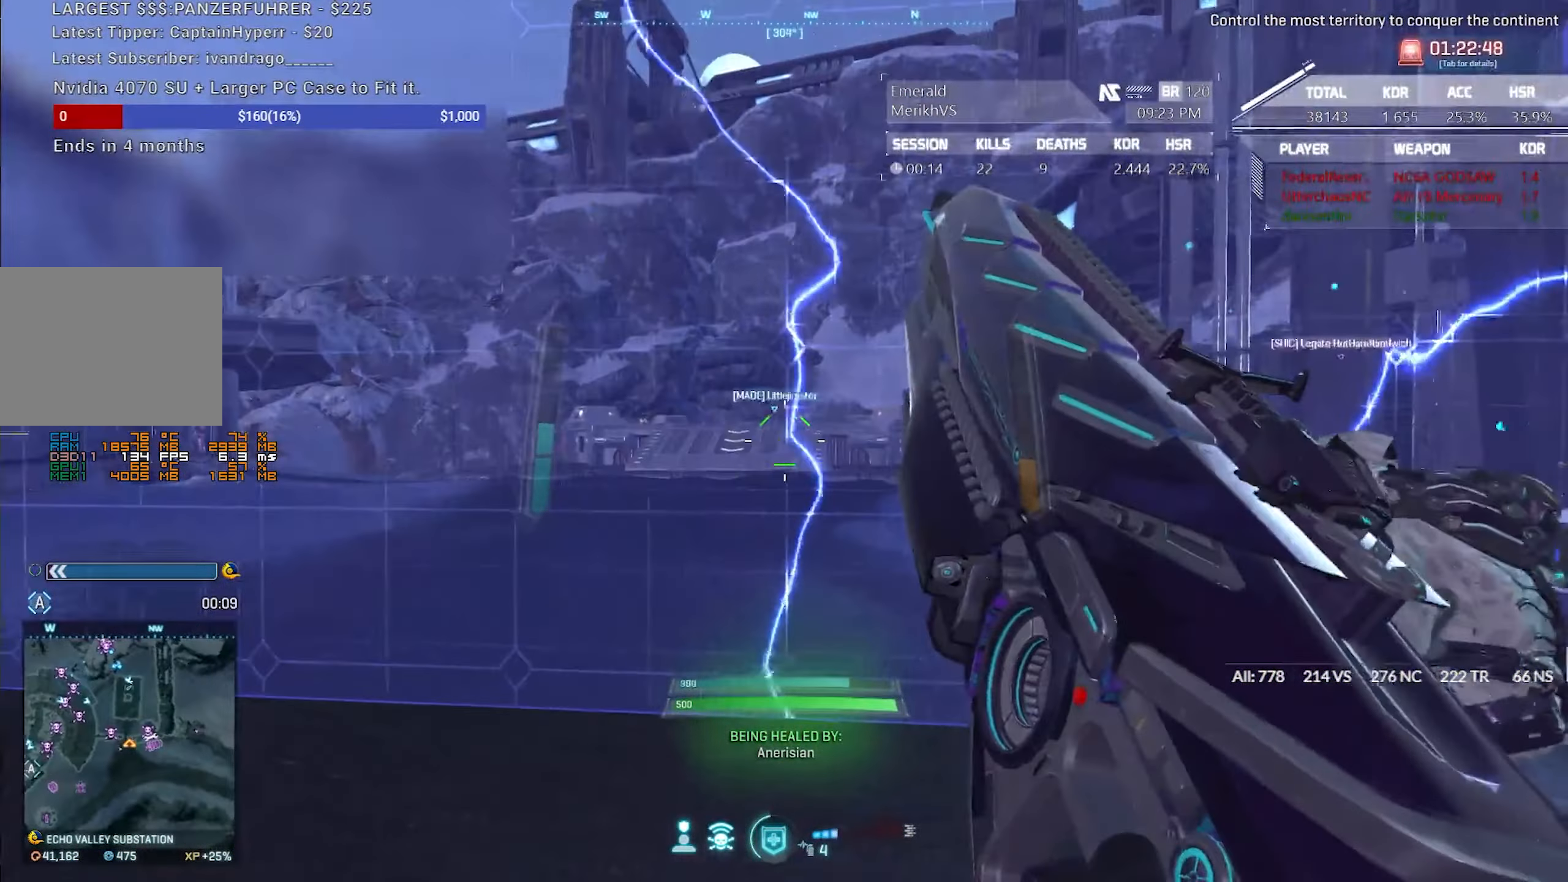
{"keys": ["d", "w"], "mouse": [], "events": [[17, "a", "up"], [100, "w", "down"], [150, "d", "down"]]}
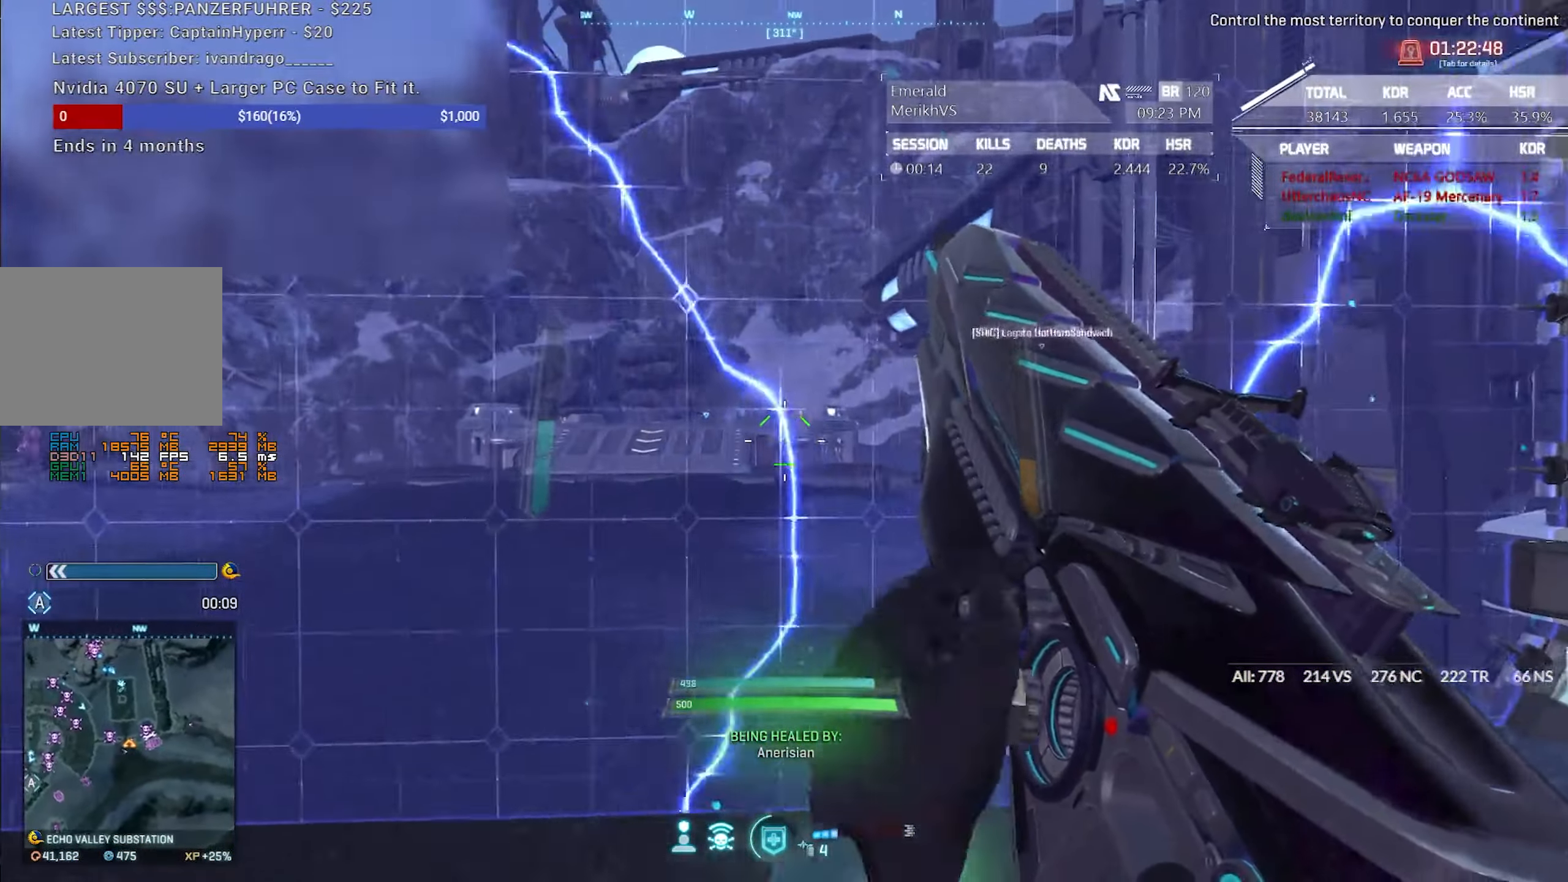
{"keys": [], "mouse": [], "events": [[33, "d", "up"], [450, "w", "up"]]}
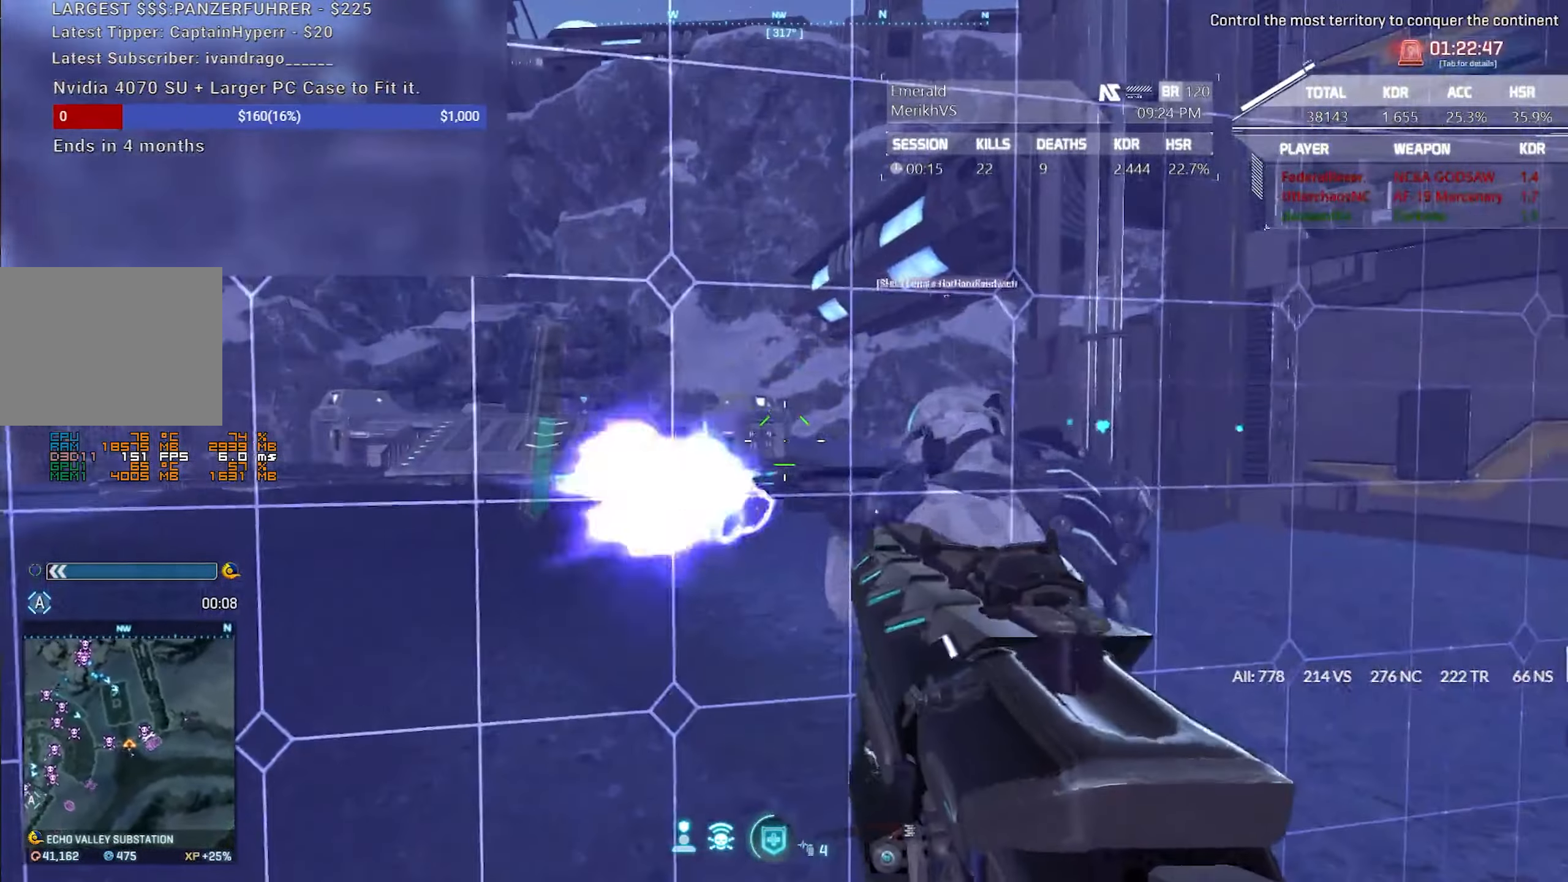
{"keys": ["d"], "mouse": [], "events": [[50, "a", "down"], [133, "d", "down"], [233, "a", "up"]]}
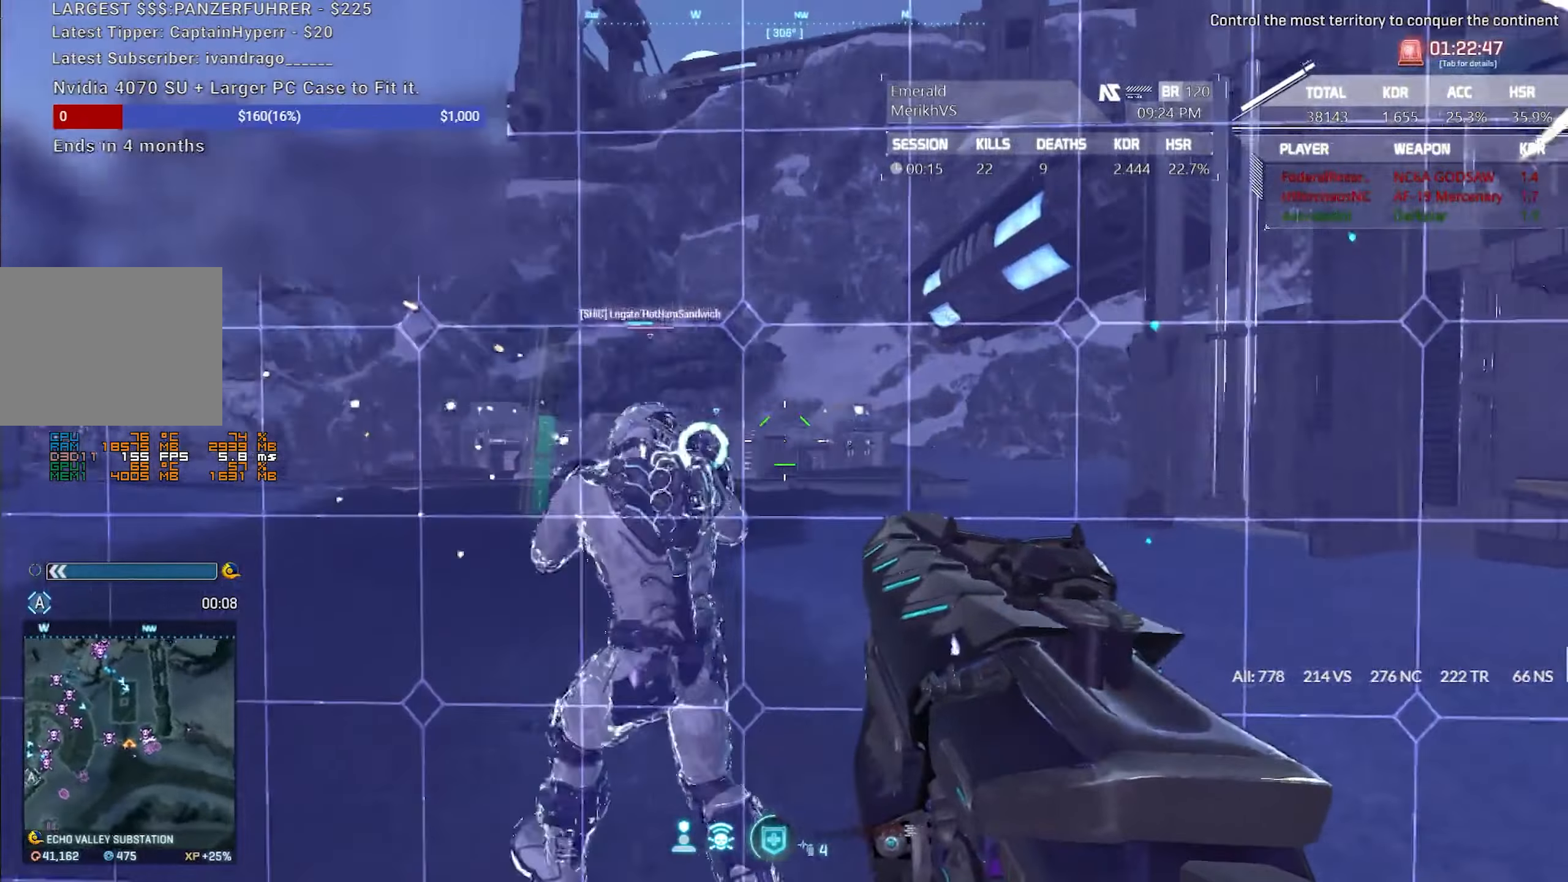
{"keys": ["a", "w"], "mouse": [], "events": [[67, "q", "down"], [150, "q", "up"], [200, "d", "up"], [250, "a", "down"], [433, "w", "down"]]}
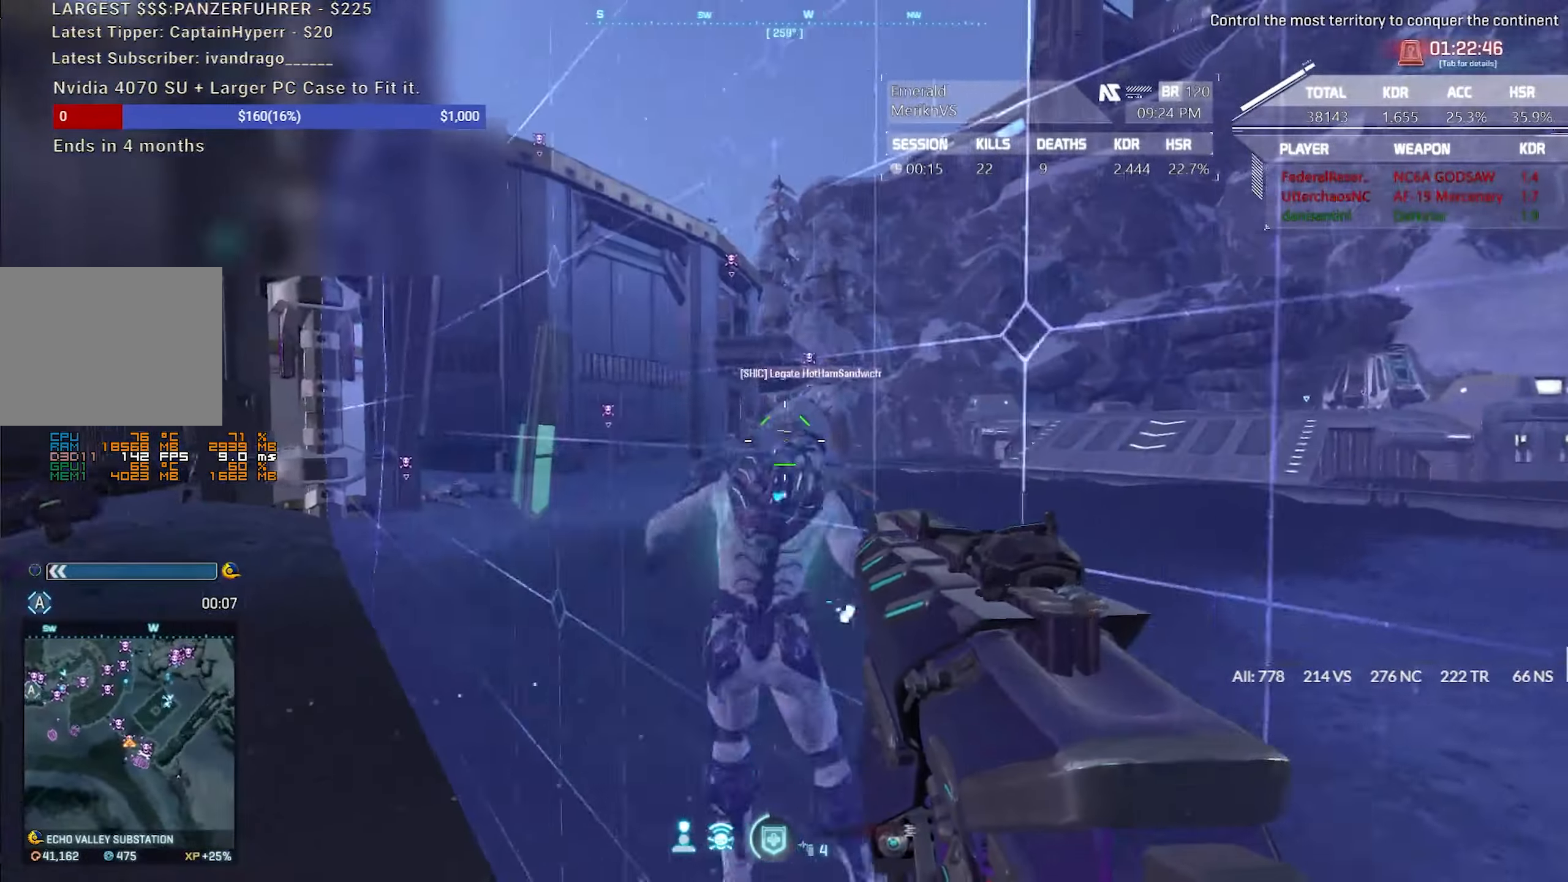
{"keys": ["d"], "mouse": ["left", "right"], "events": [[33, "d", "down"], [117, "a", "up"], [167, "w", "up"], [267, "mouse_right", "down"], [500, "mouse_left", "down"]]}
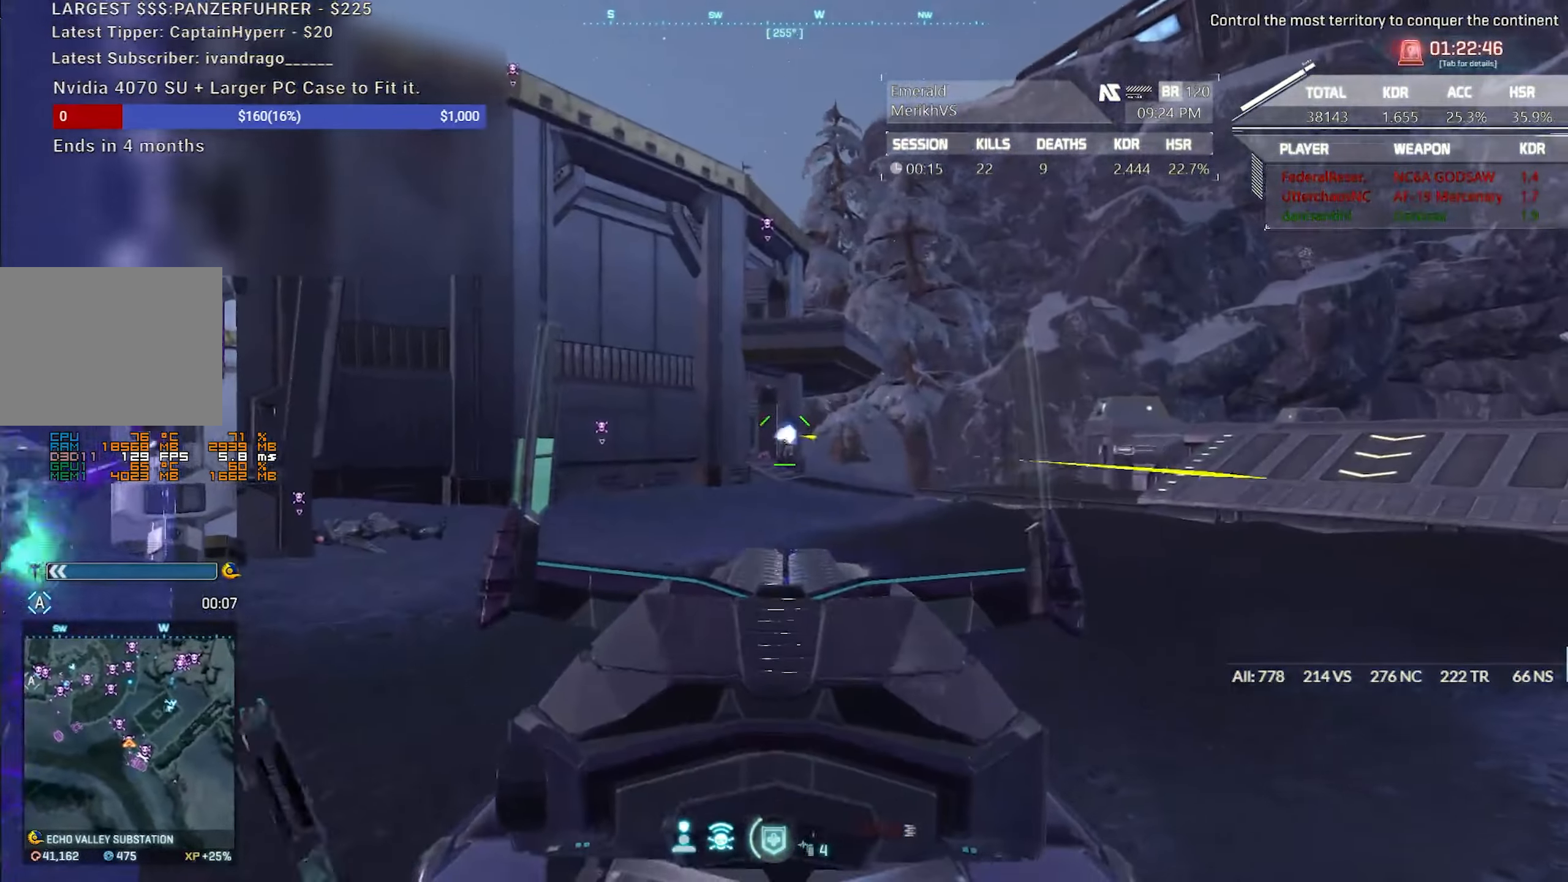
{"keys": ["a"], "mouse": ["left", "right"], "events": [[283, "a", "down"], [283, "d", "up"]]}
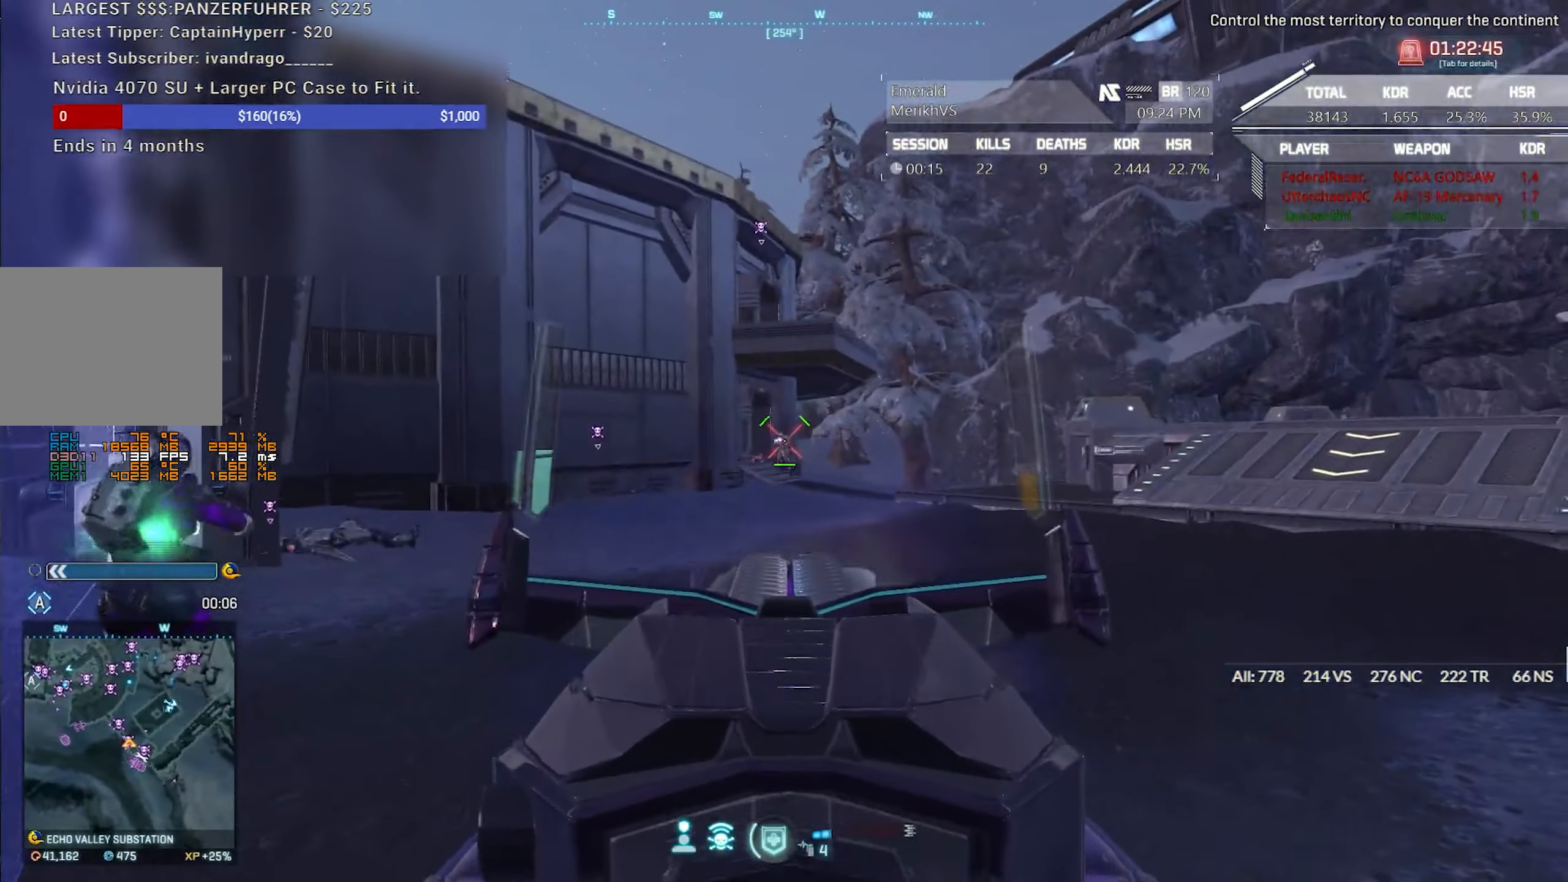
{"keys": ["a"], "mouse": ["left", "right"], "events": [[150, "mouse_left", "up"], [200, "mouse_left", "down"]]}
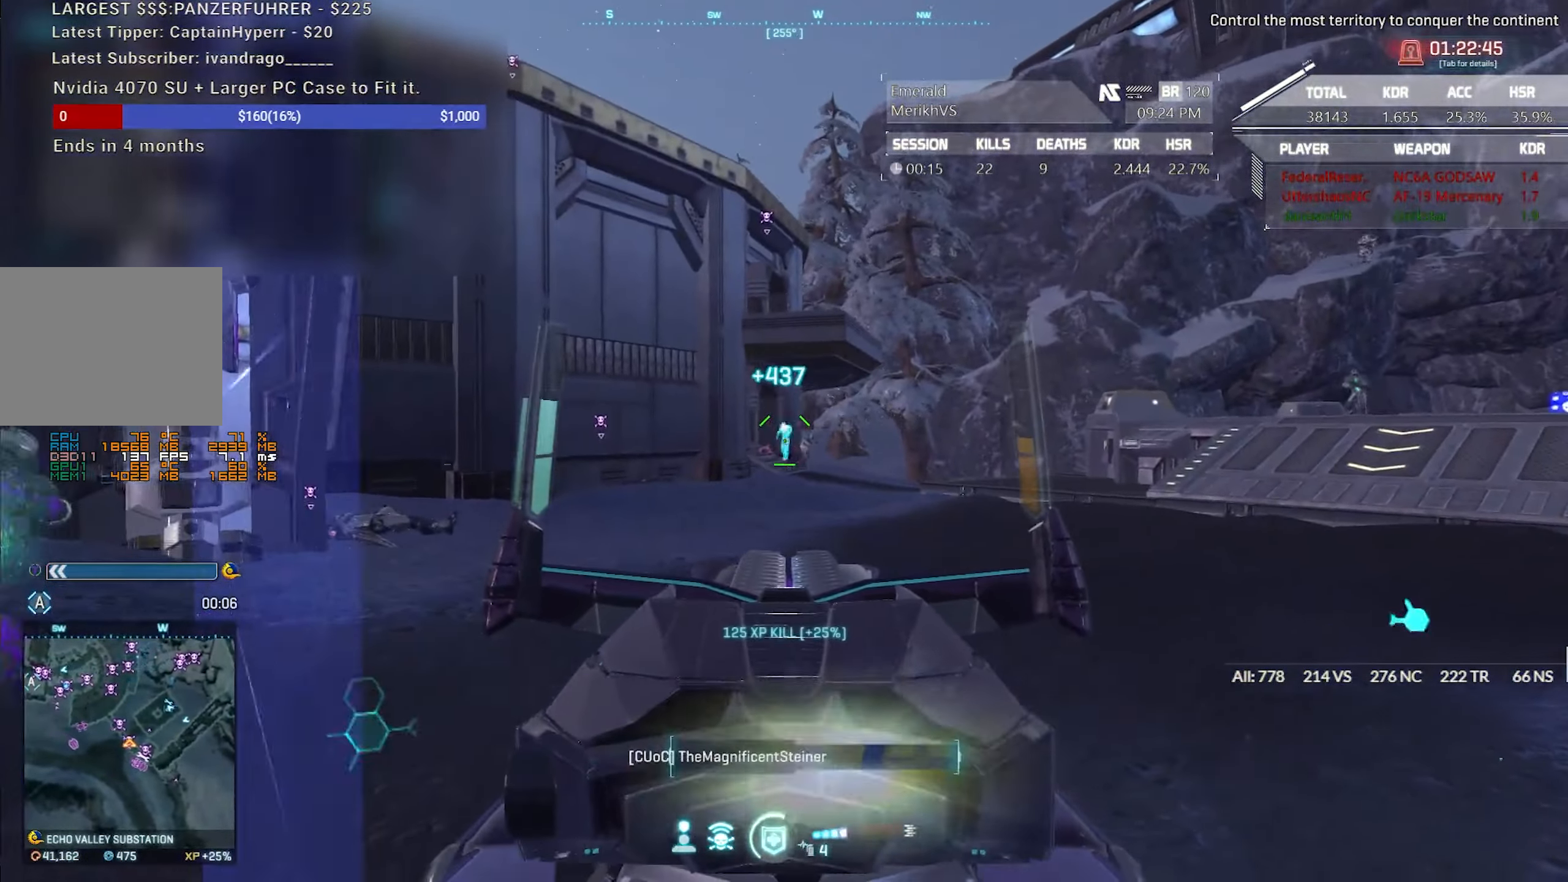
{"keys": ["a", "s"], "mouse": [], "events": [[167, "mouse_left", "up"], [167, "mouse_right", "up"], [267, "3", "down"], [367, "3", "up"], [450, "s", "down"]]}
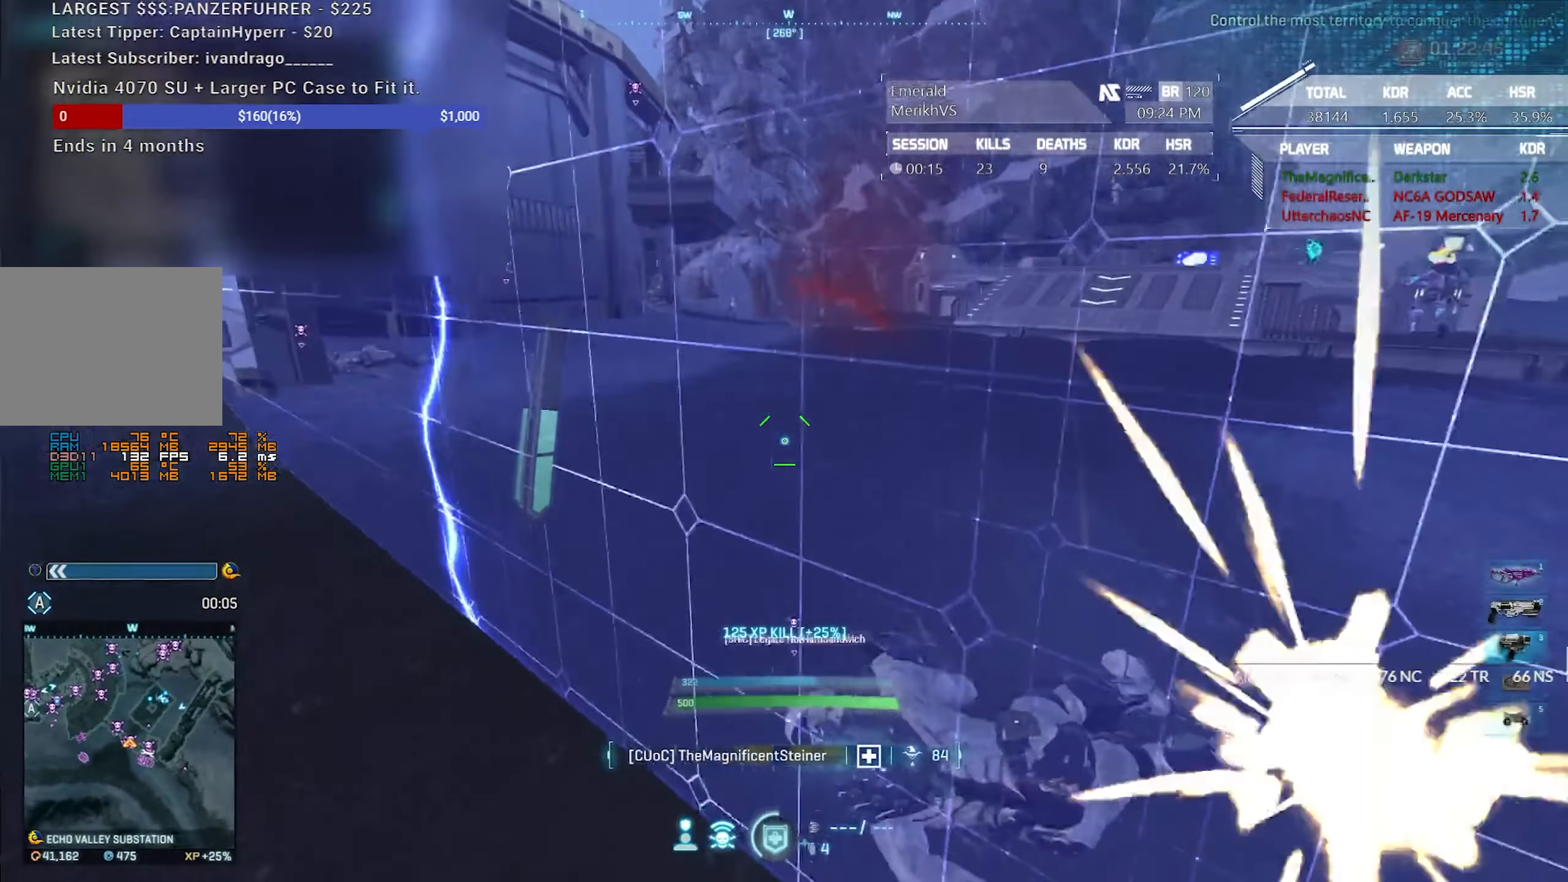
{"keys": ["d", "s"], "mouse": ["right"], "events": [[50, "mouse_right", "down"], [233, "d", "down"], [283, "a", "up"]]}
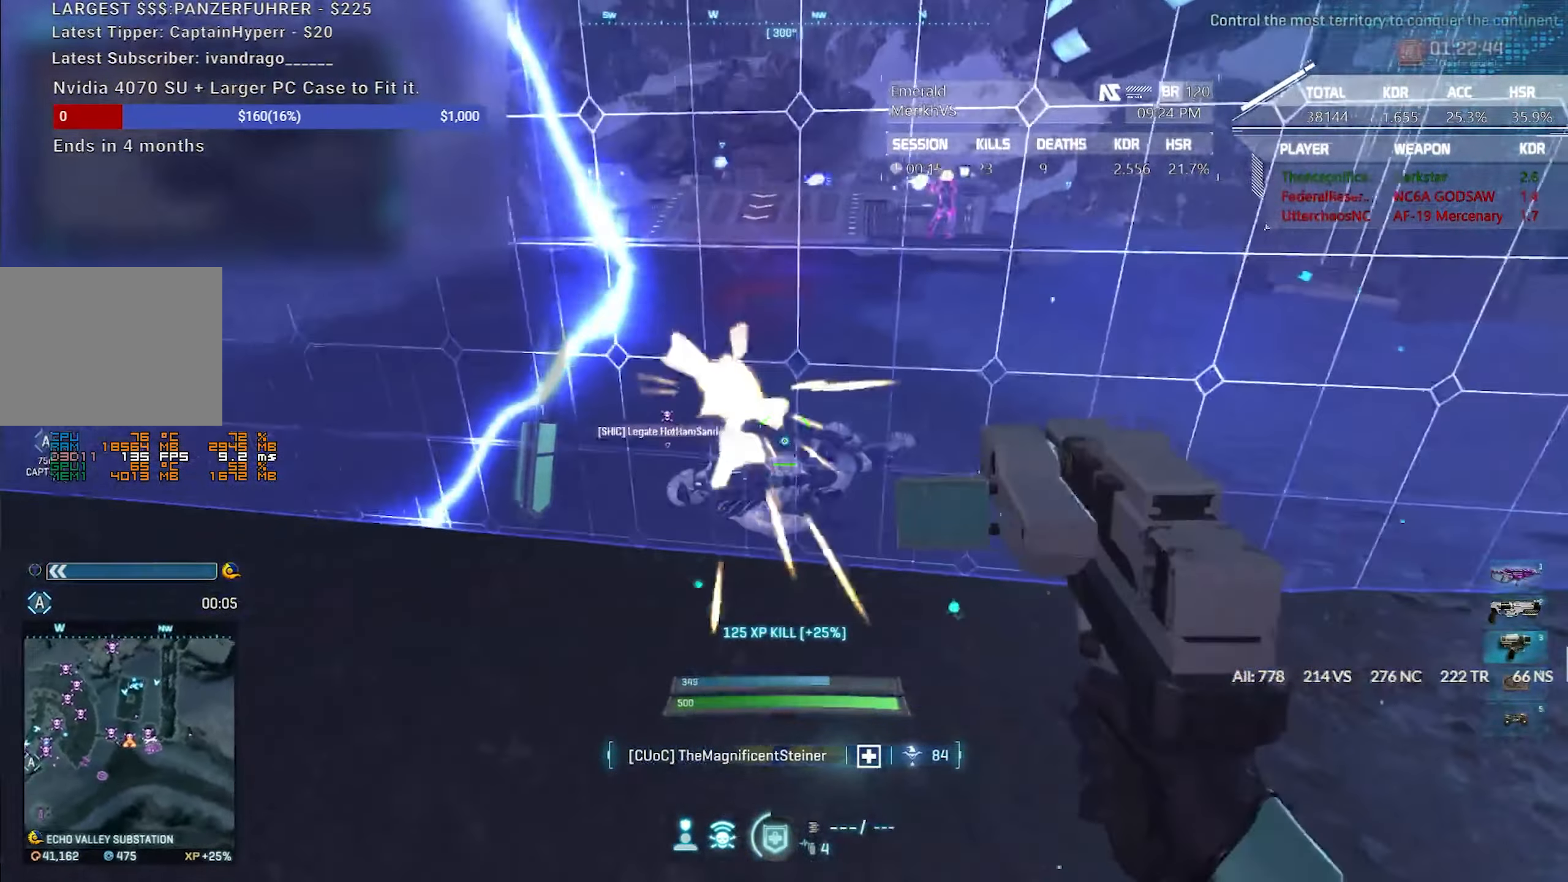
{"keys": ["d"], "mouse": ["right"], "events": [[200, "s", "up"]]}
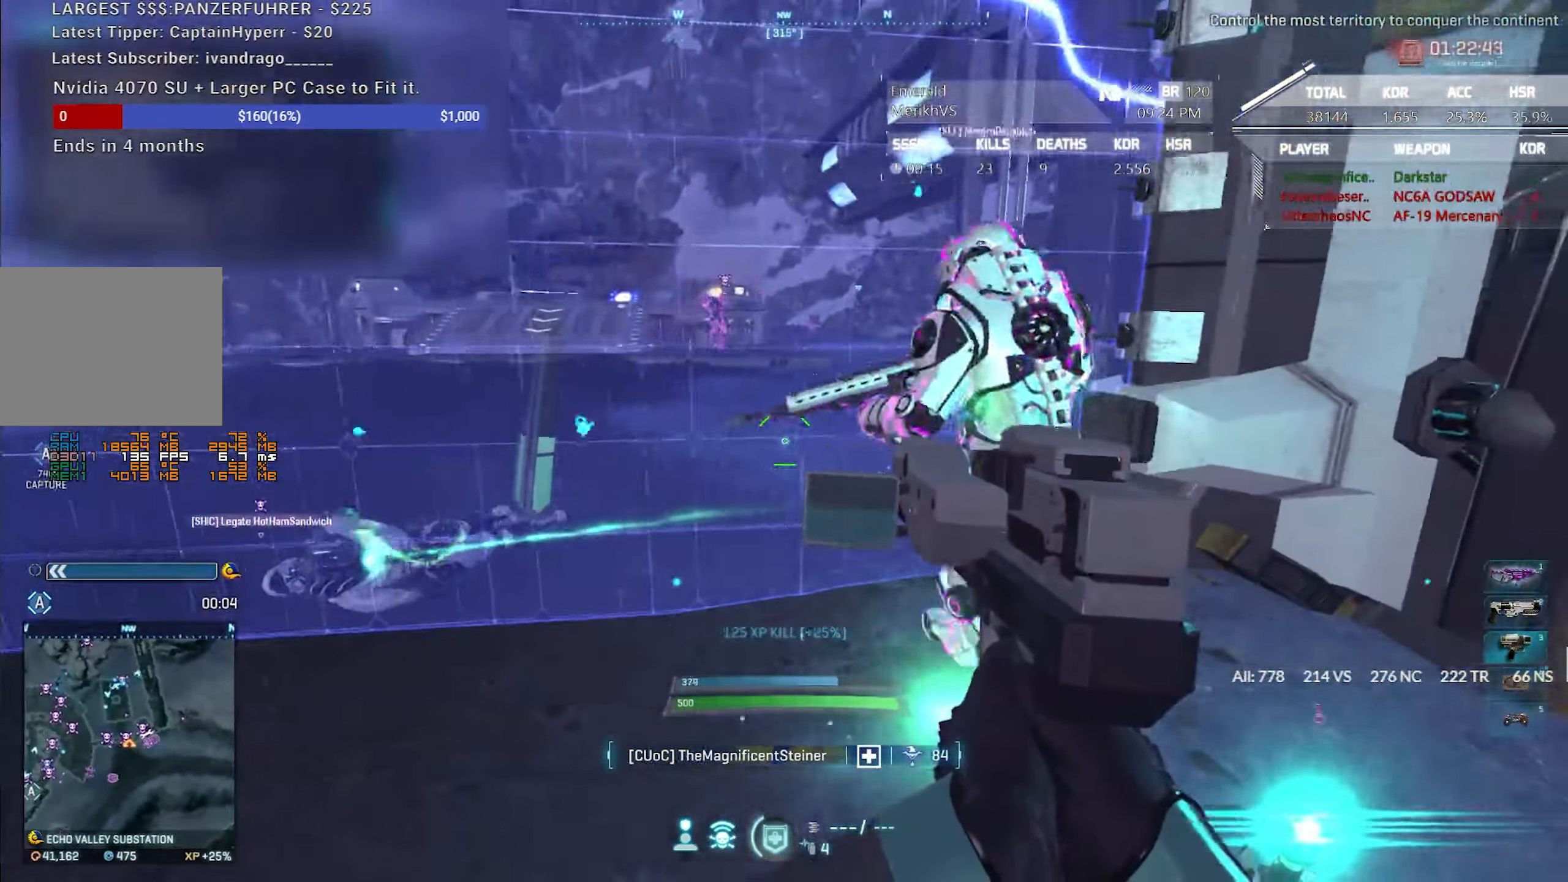
{"keys": ["a"], "mouse": ["right"], "events": [[83, "a", "down"], [83, "d", "up"]]}
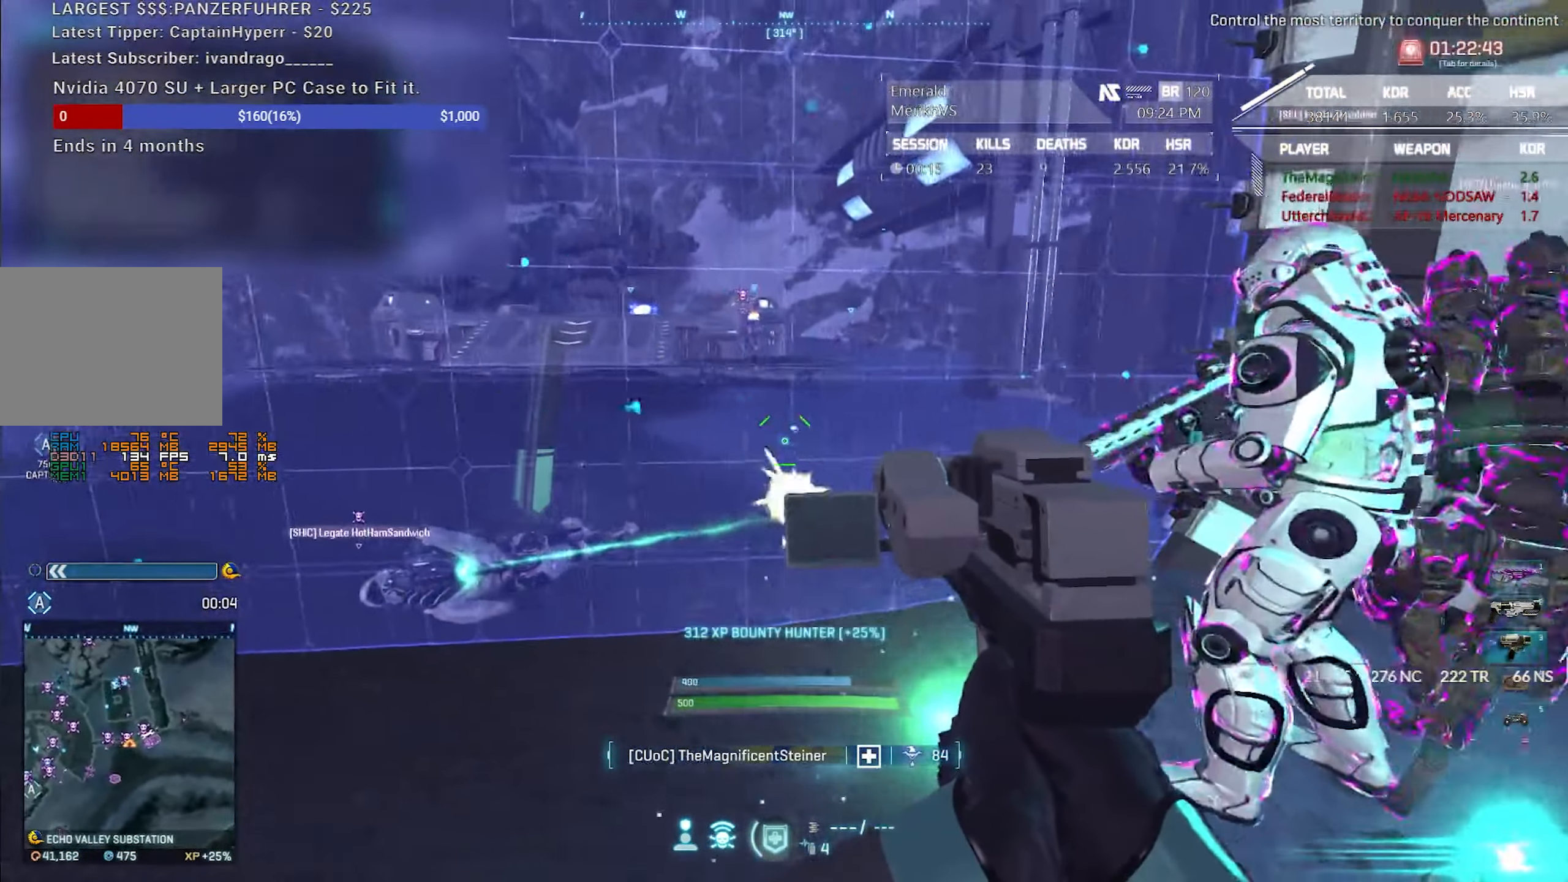
{"keys": ["a", "w"], "mouse": ["right"], "events": [[367, "w", "down"]]}